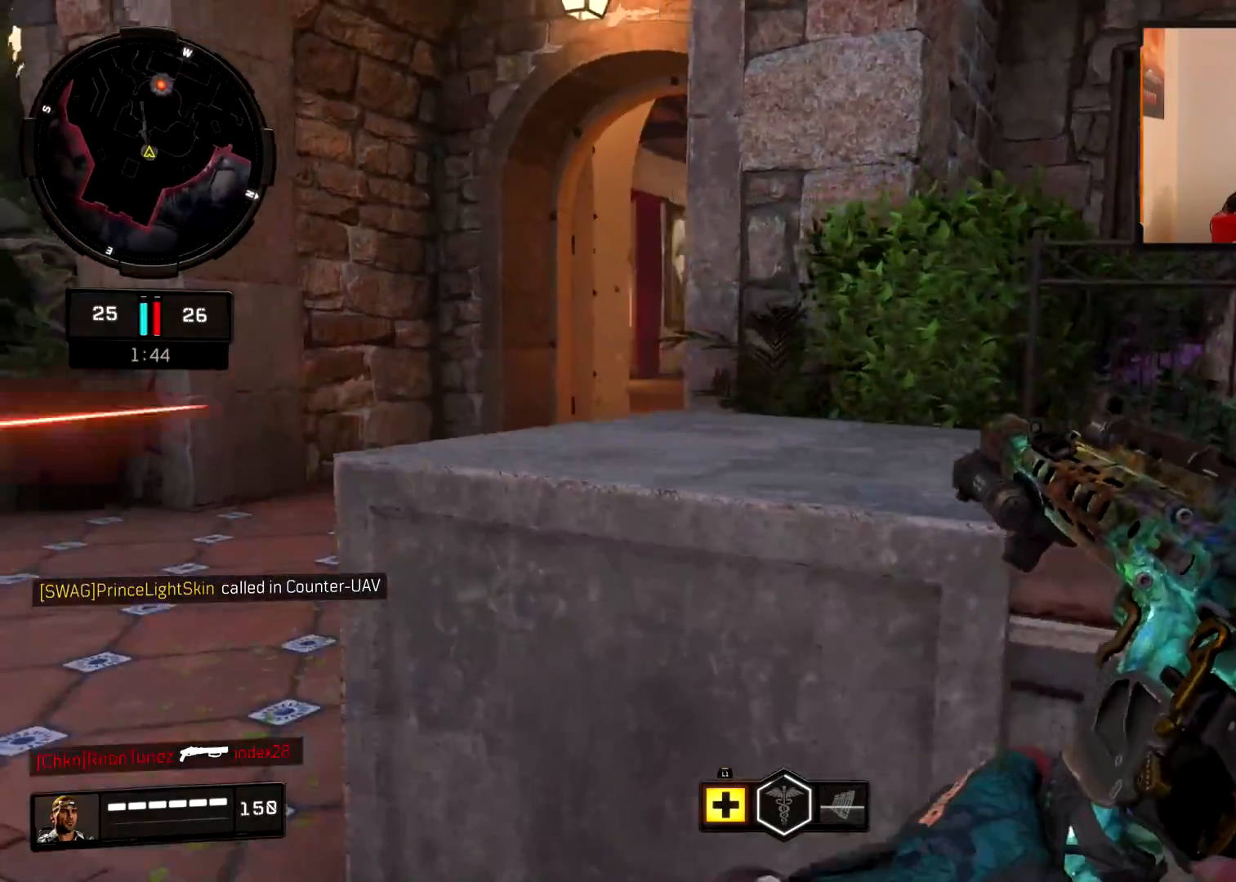
Gameplay with a controller (PlayStation layout); each line is a JSON object with the inputs held at the frame after it. "events" lists button and stick changes between this image and that frame as [ms after this image, input, new state], when the widget could be followed in between.
{"buttons": ["L2"], "left_stick": "left", "right_stick": "up-right", "events": [[183, "L2", "down"]]}
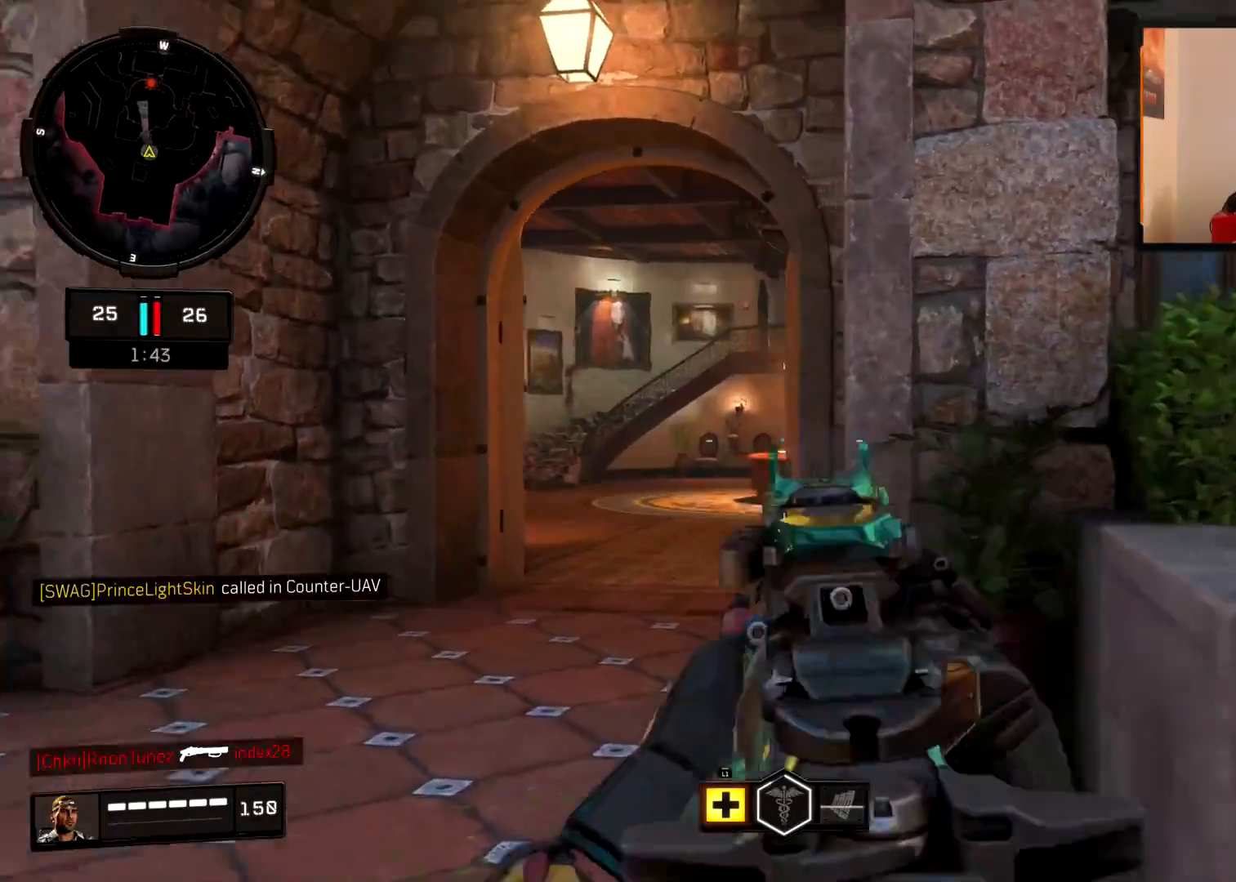
{"buttons": ["L2", "R2"], "left_stick": "left", "right_stick": "left", "events": [[84, "right_stick", "right"], [367, "right_stick", "center"], [384, "R2", "down"], [418, "right_stick", "left"]]}
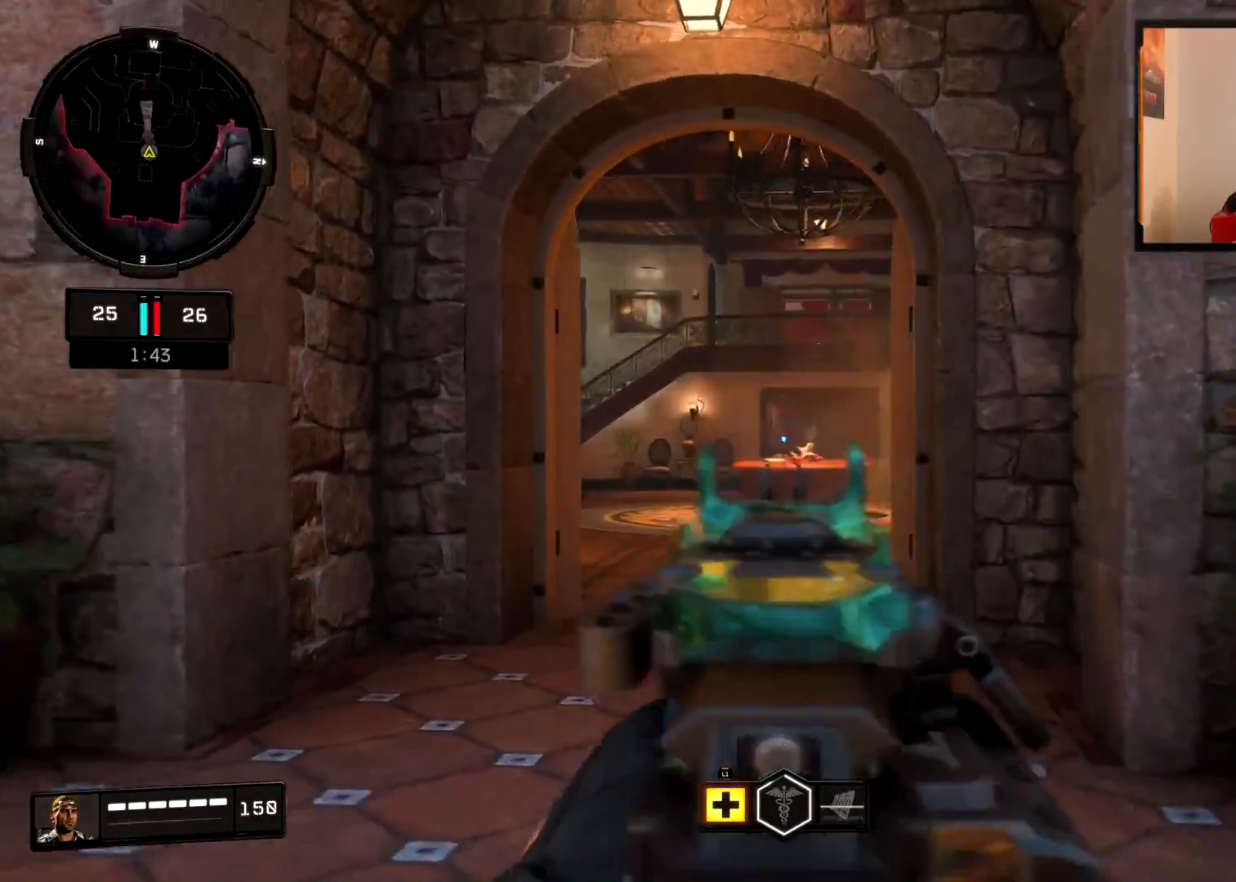
{"buttons": ["L2", "R2"], "left_stick": "down-right", "right_stick": "center", "events": [[33, "left_stick", "right"], [33, "right_stick", "center"], [484, "left_stick", "down-right"]]}
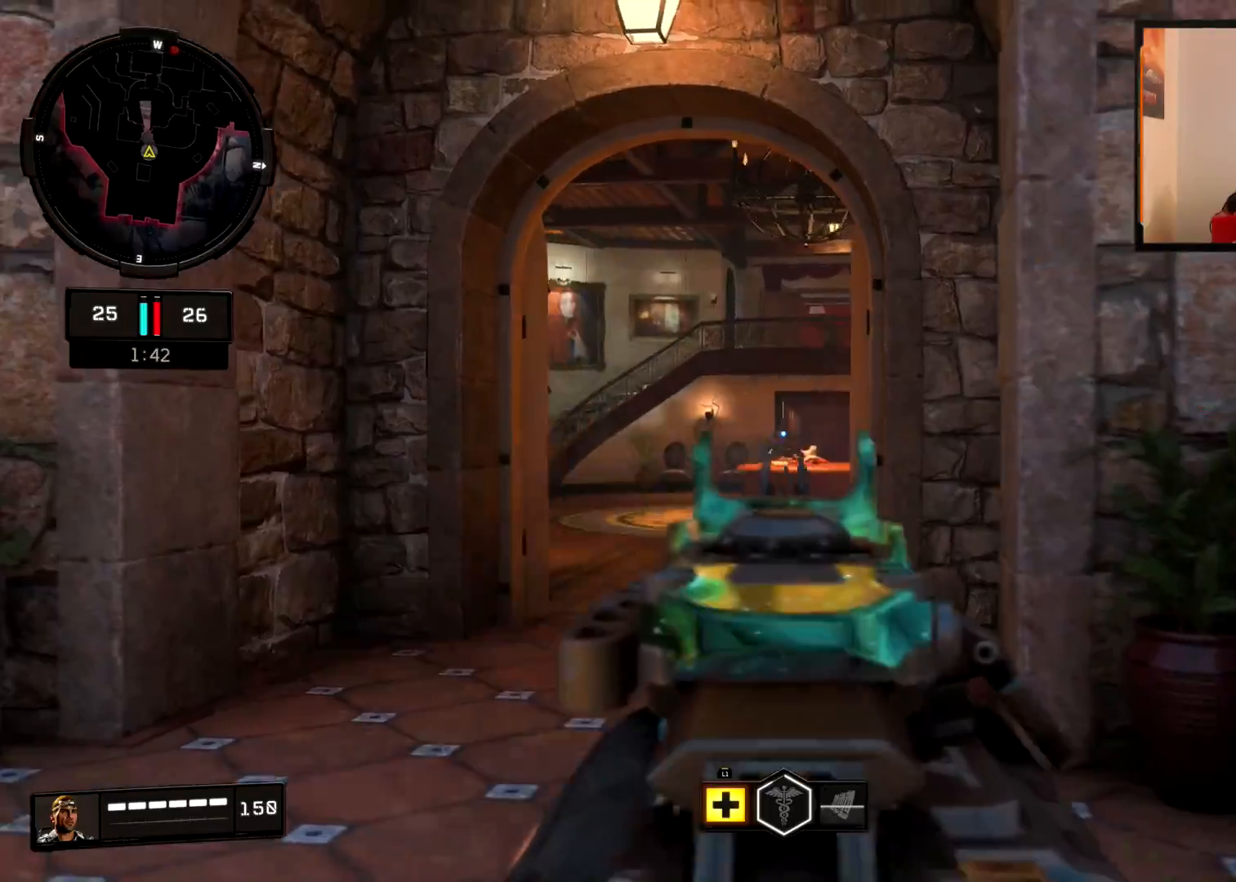
{"buttons": ["L3"], "left_stick": "up-right", "right_stick": "right", "events": [[134, "left_stick", "right"], [201, "R2", "up"], [267, "L2", "up"], [351, "right_stick", "right"], [384, "left_stick", "up-right"], [401, "L3", "down"]]}
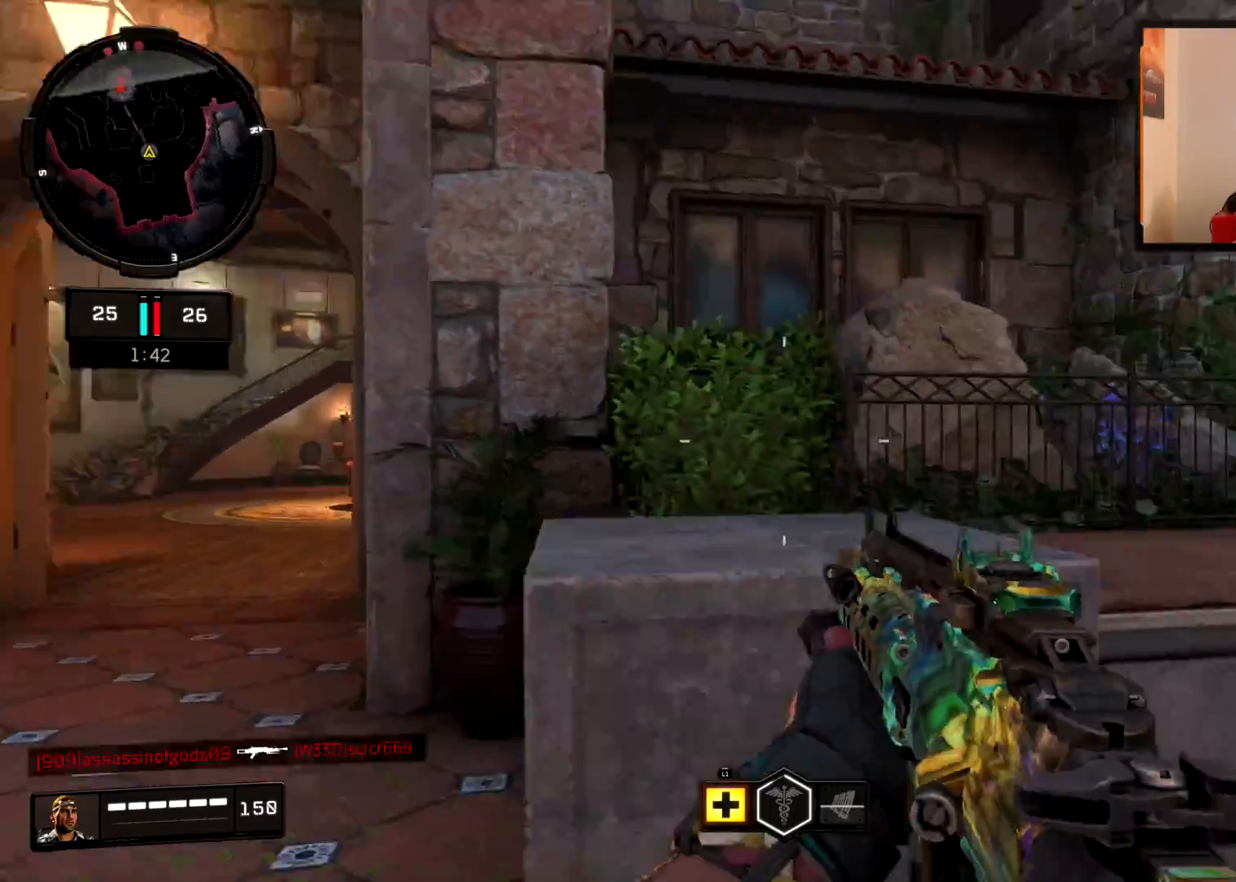
{"buttons": [], "left_stick": "up-right", "right_stick": "center", "events": [[167, "right_stick", "center"], [267, "L3", "up"], [300, "right_stick", "right"], [417, "right_stick", "center"]]}
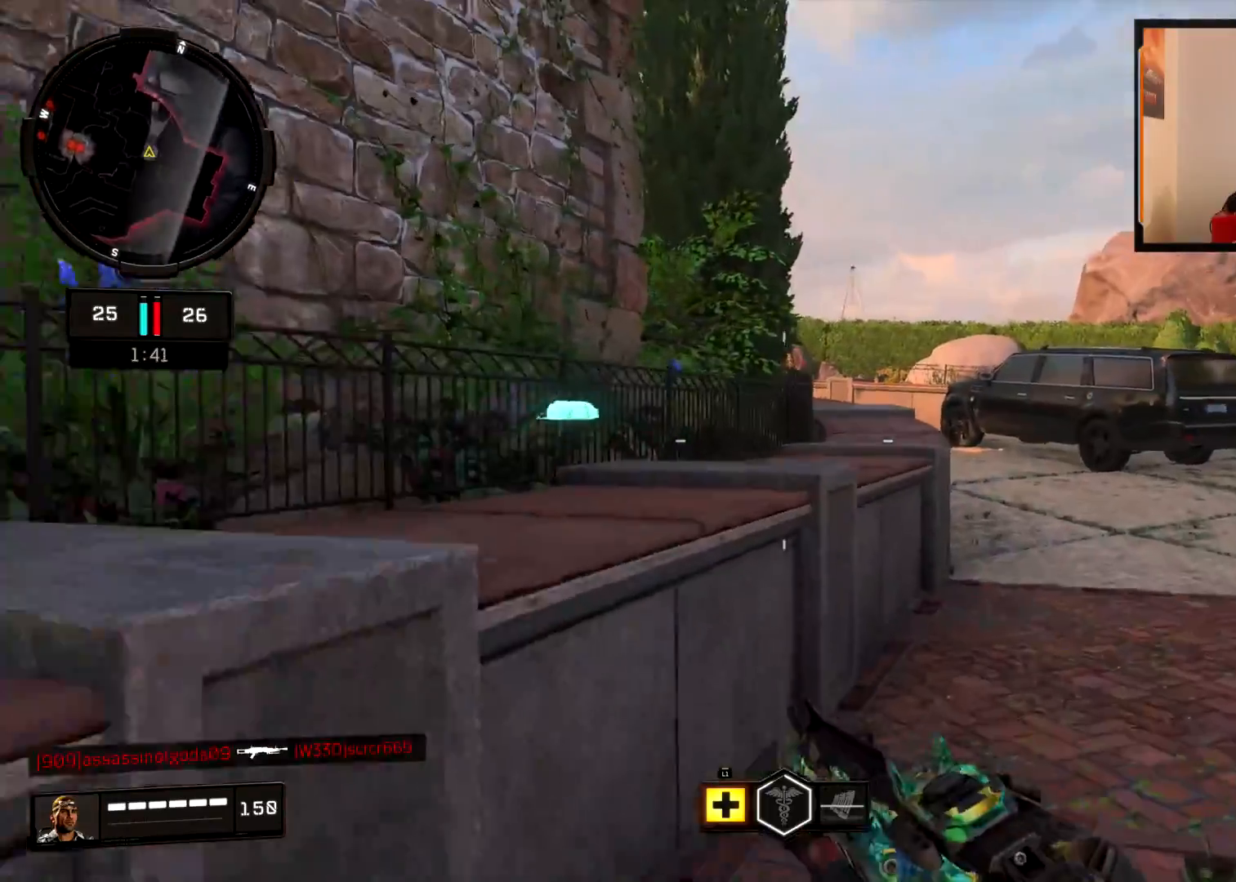
{"buttons": [], "left_stick": "up", "right_stick": "right", "events": [[117, "SQUARE", "down"], [134, "CROSS", "down"], [217, "SQUARE", "up"], [234, "CROSS", "up"], [367, "left_stick", "up"], [434, "right_stick", "right"]]}
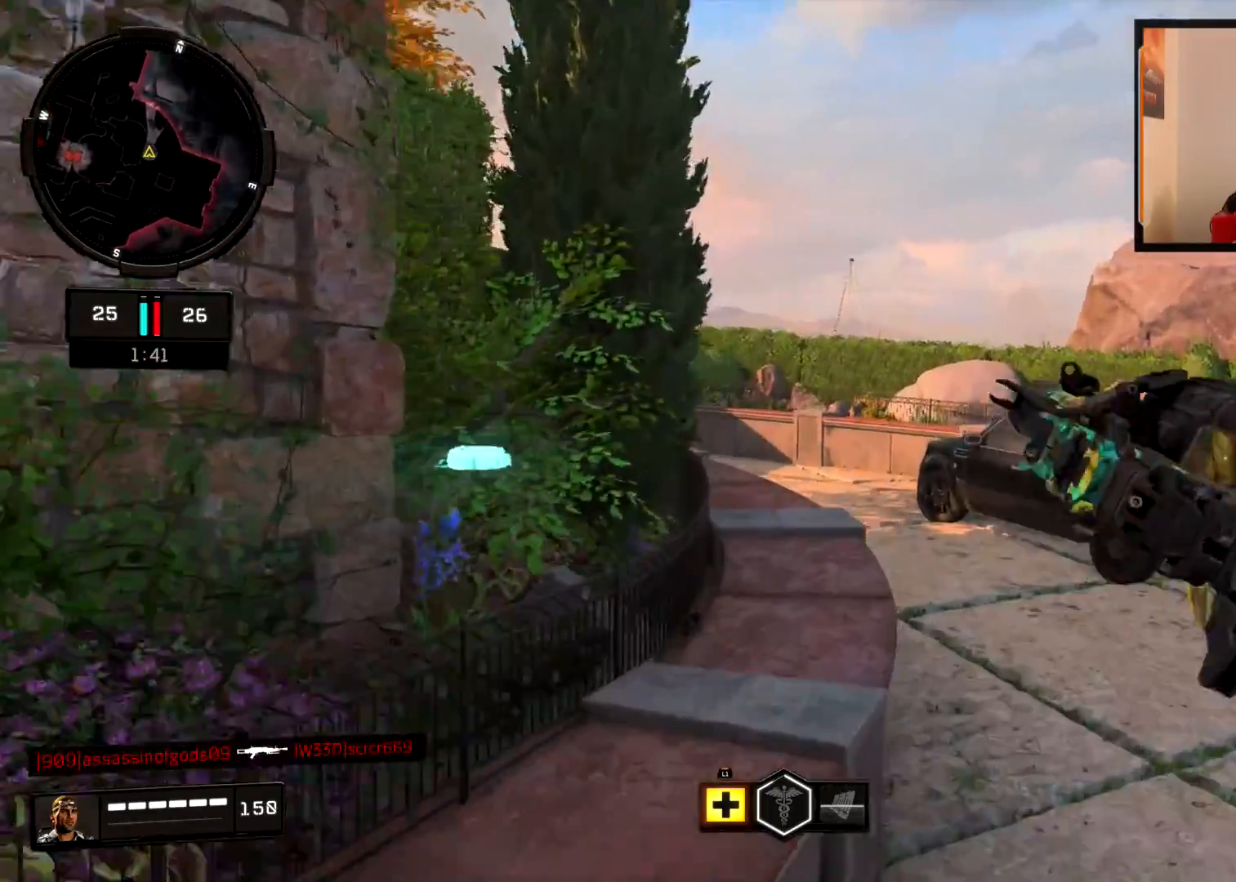
{"buttons": [], "left_stick": "up-right", "right_stick": "center", "events": [[33, "right_stick", "center"], [284, "right_stick", "left"], [334, "L3", "down"], [434, "right_stick", "center"], [467, "L3", "up"], [467, "left_stick", "up-right"]]}
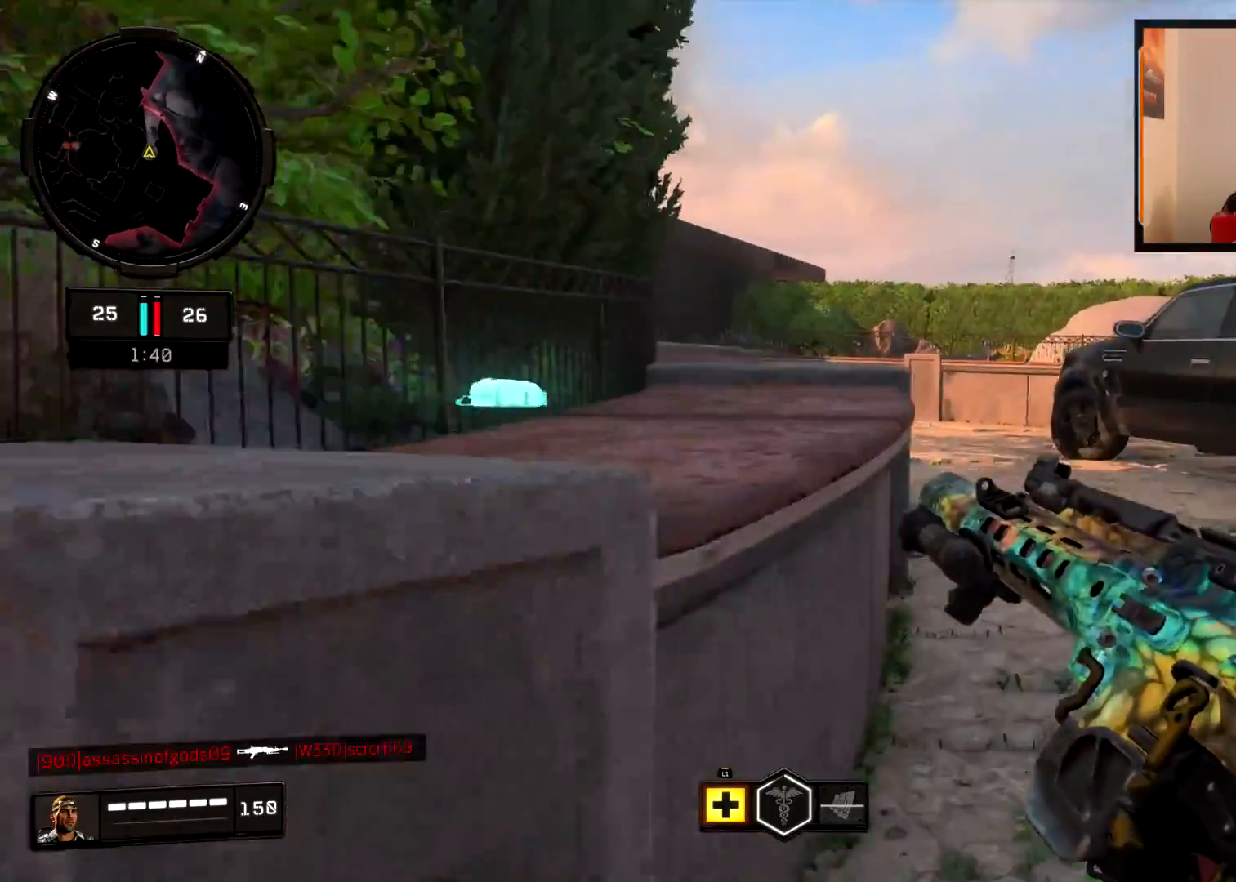
{"buttons": [], "left_stick": "up-right", "right_stick": "left", "events": [[84, "L3", "down"], [117, "right_stick", "left"], [184, "L3", "up"], [217, "right_stick", "center"], [301, "L3", "down"], [401, "right_stick", "left"], [418, "L3", "up"]]}
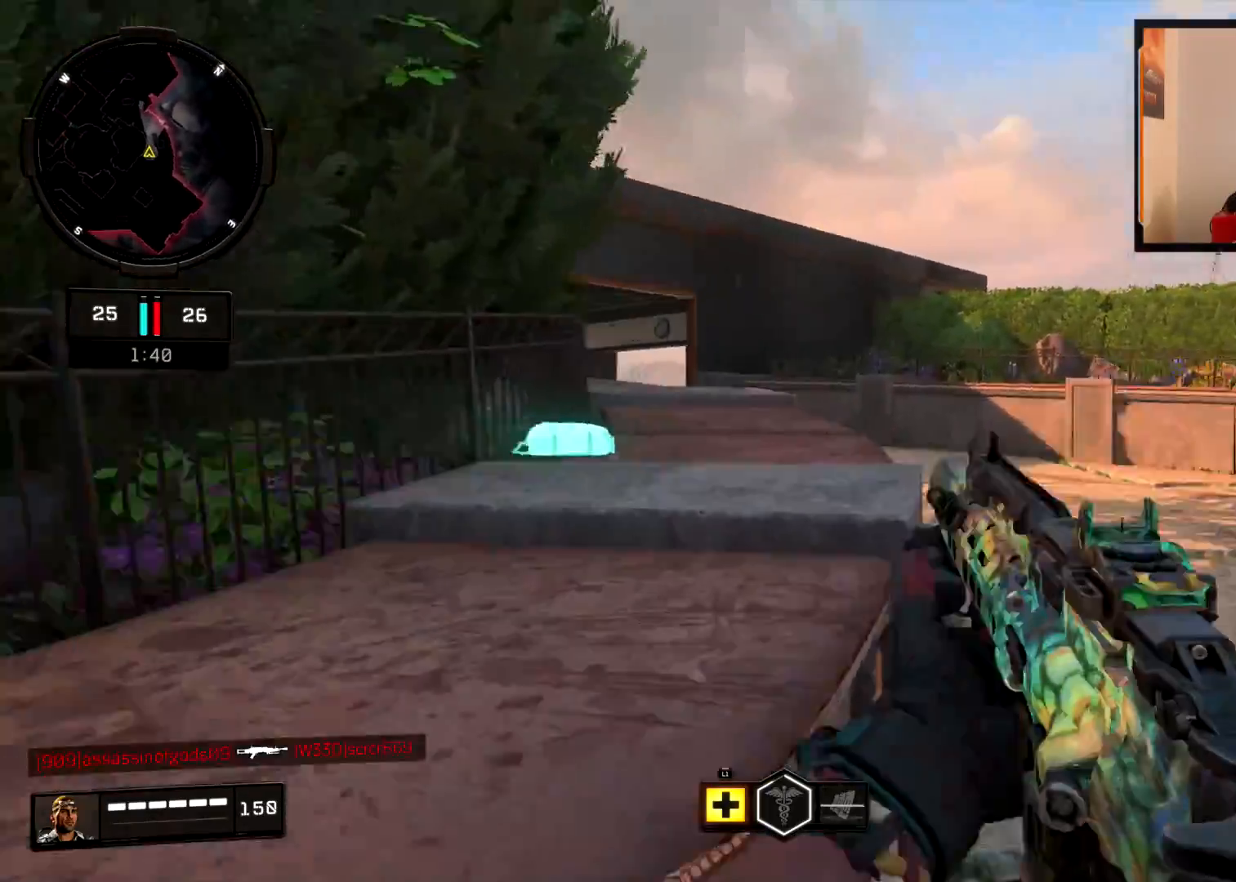
{"buttons": [], "left_stick": "up-right", "right_stick": "center", "events": [[50, "right_stick", "center"], [267, "right_stick", "left"], [400, "right_stick", "center"]]}
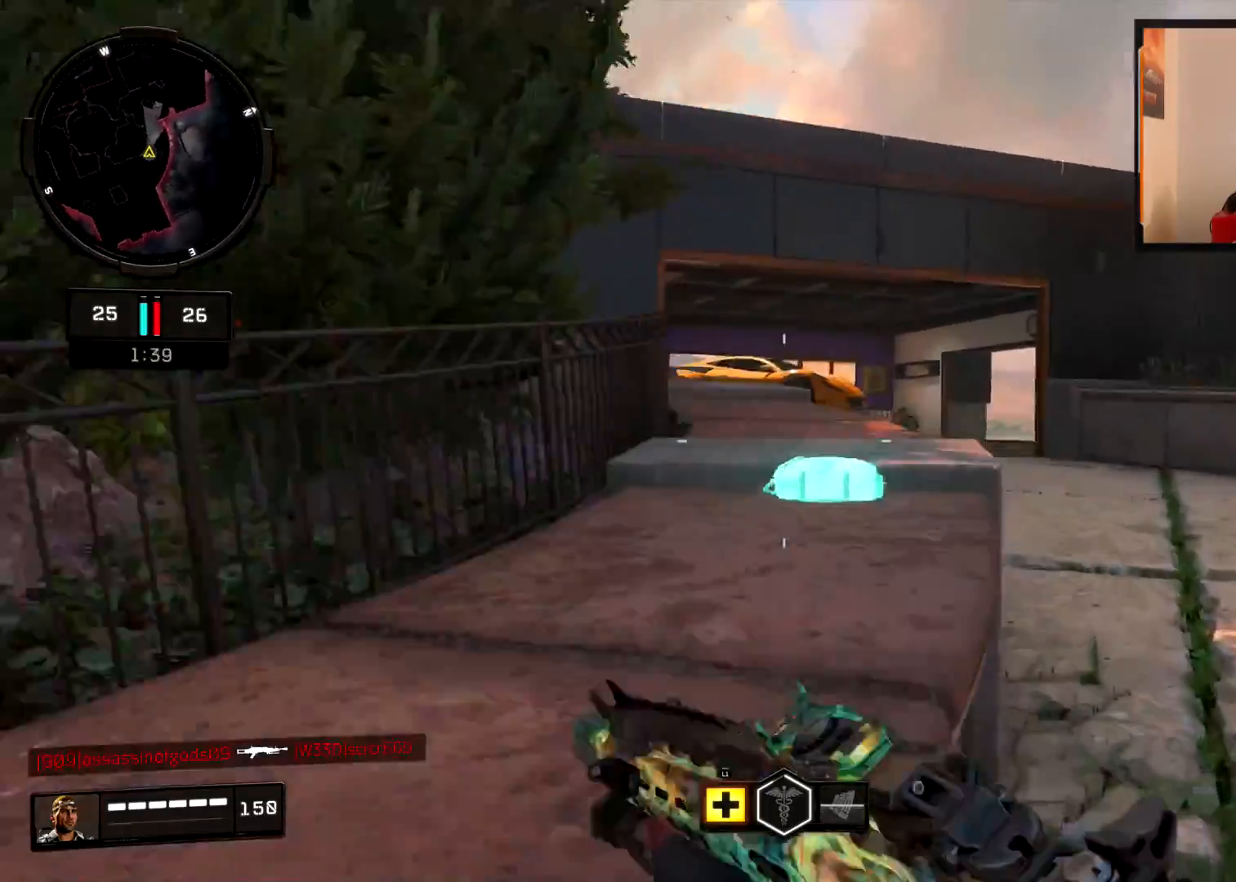
{"buttons": [], "left_stick": "up-right", "right_stick": "left", "events": [[117, "right_stick", "left"], [234, "right_stick", "center"], [334, "L3", "down"], [451, "L3", "up"], [451, "right_stick", "left"]]}
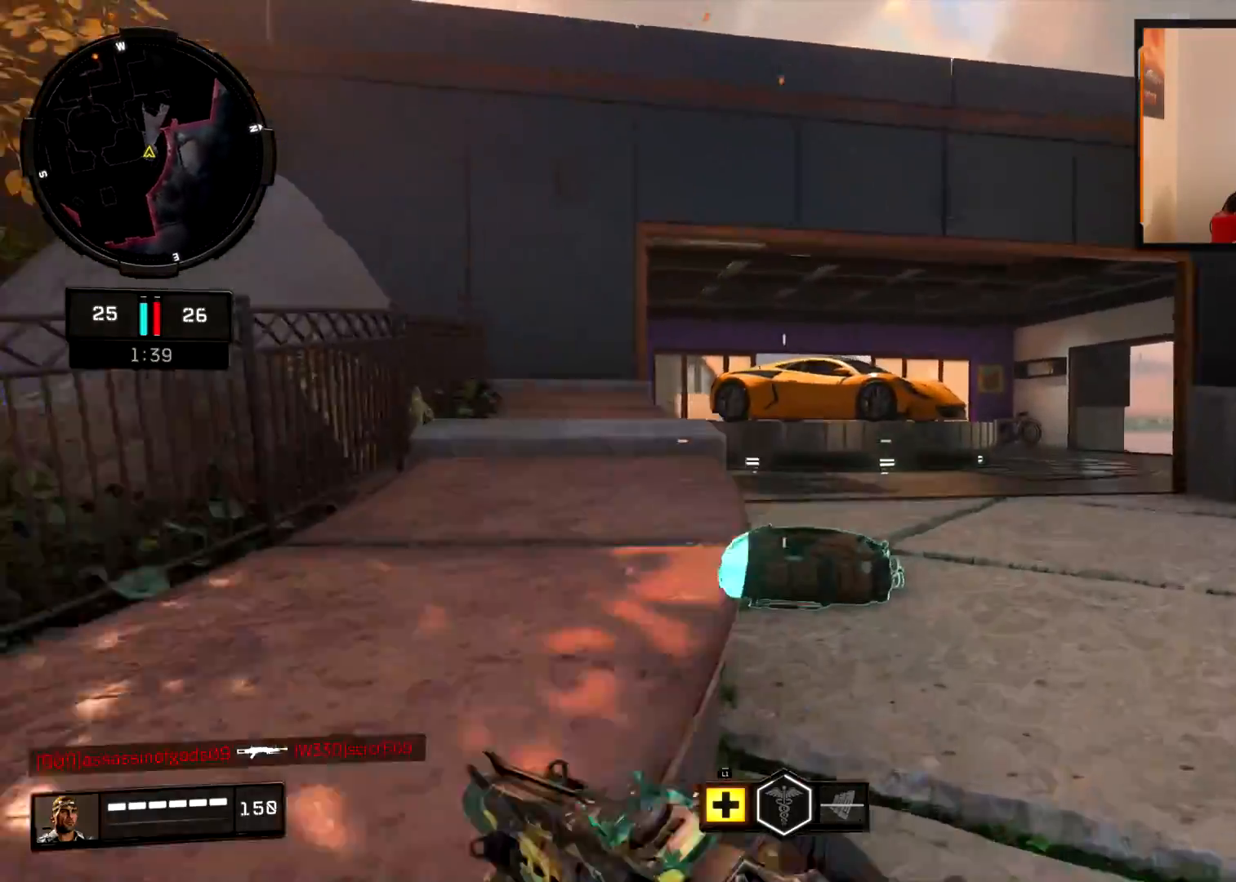
{"buttons": [], "left_stick": "up", "right_stick": "left", "events": [[83, "right_stick", "center"], [334, "left_stick", "up"], [384, "right_stick", "left"]]}
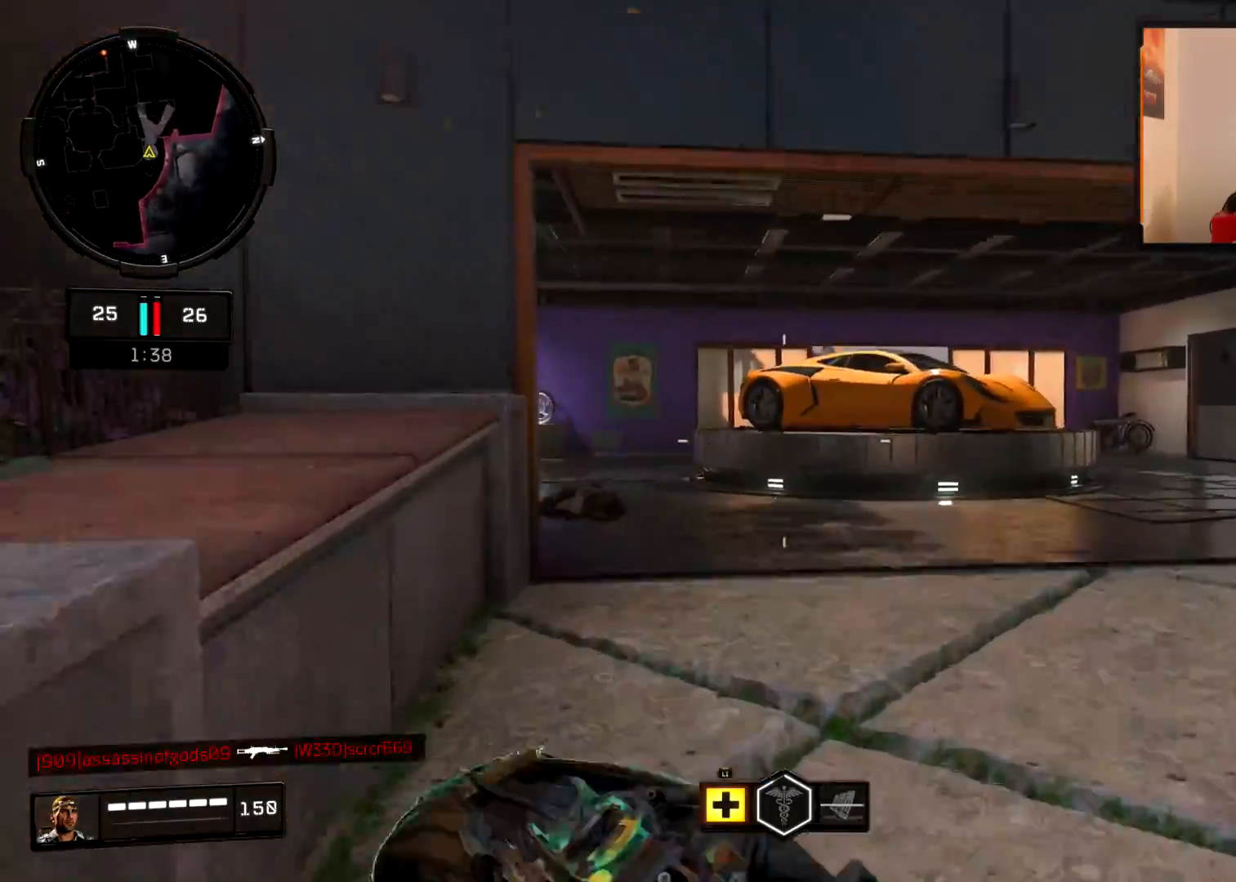
{"buttons": [], "left_stick": "up", "right_stick": "center", "events": [[17, "right_stick", "center"]]}
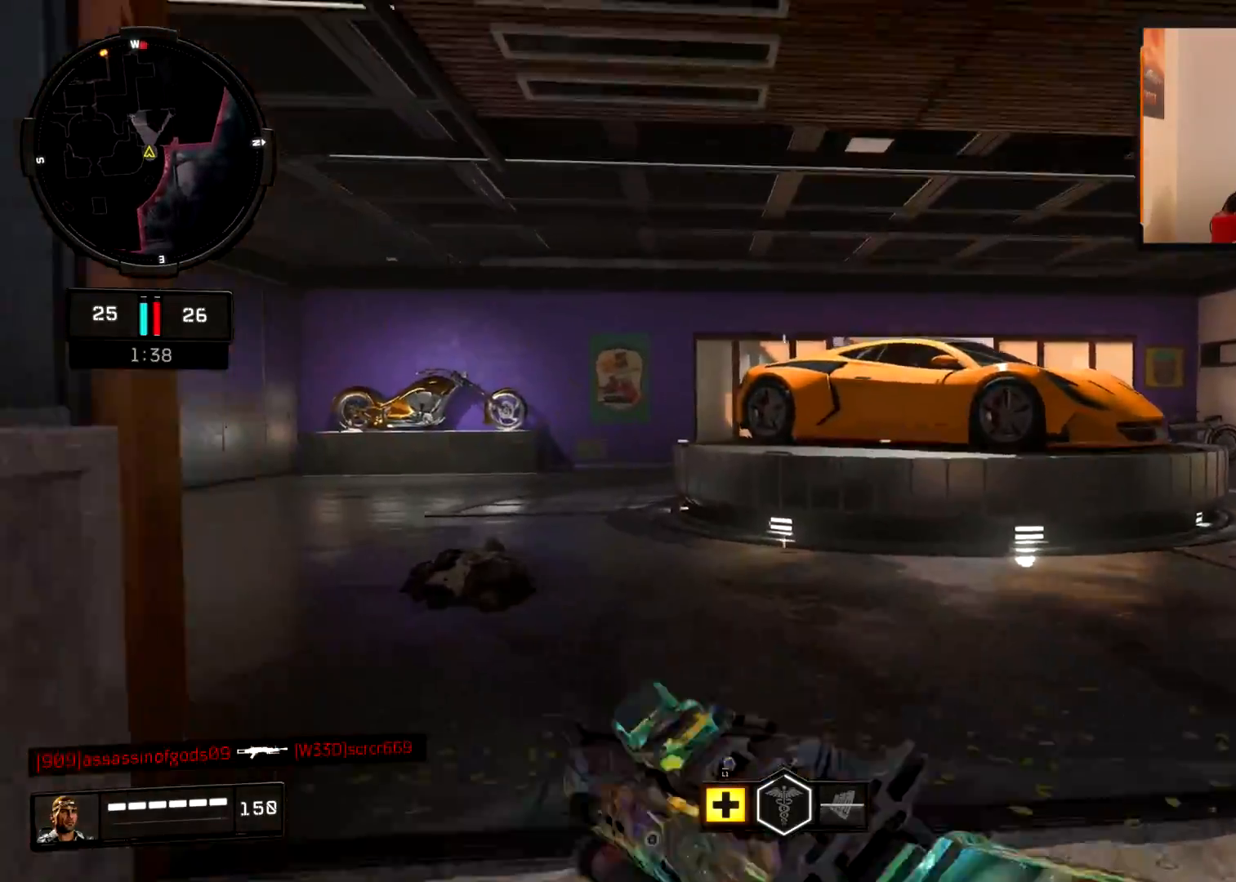
{"buttons": [], "left_stick": "up", "right_stick": "center", "events": []}
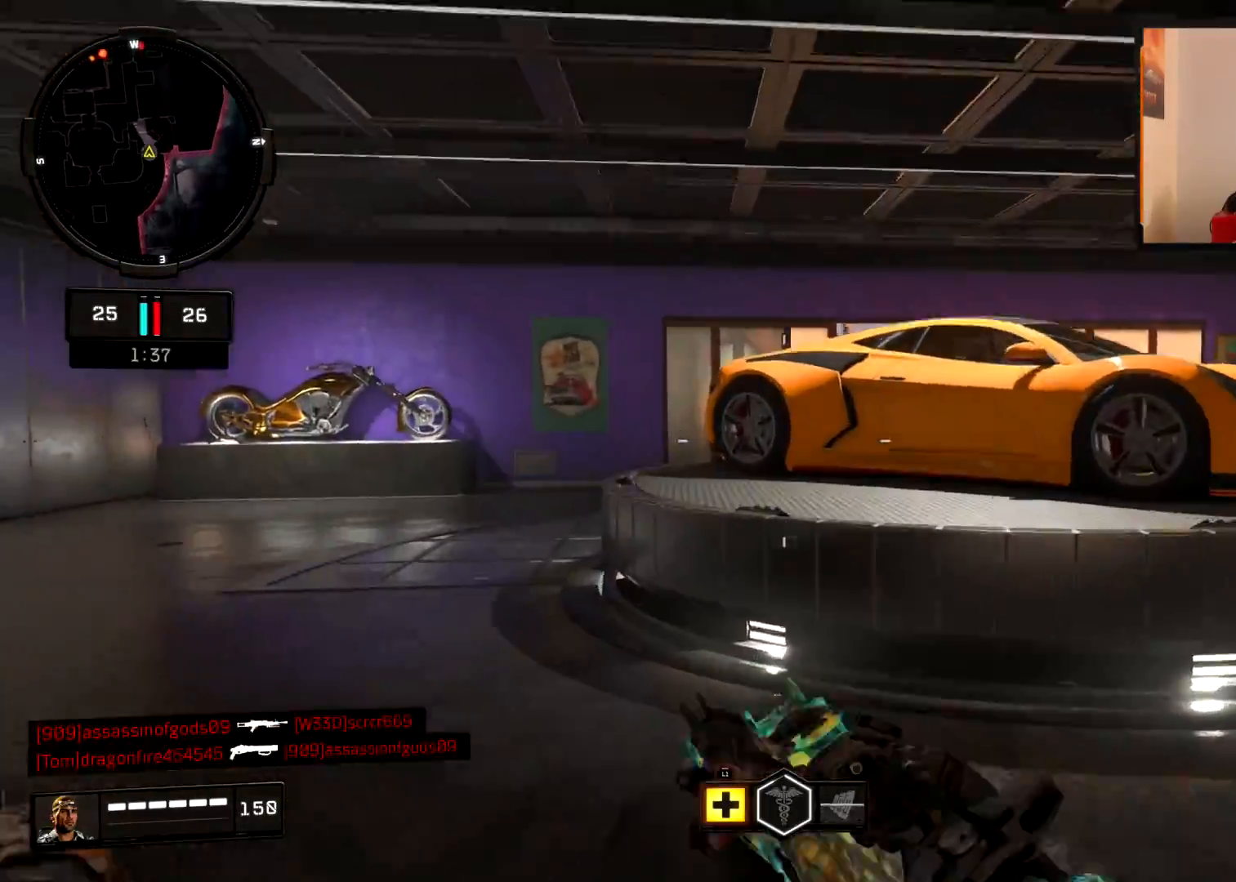
{"buttons": [], "left_stick": "up", "right_stick": "left", "events": [[17, "CROSS", "down"], [17, "right_stick", "down-right"], [134, "CROSS", "up"], [234, "right_stick", "center"], [501, "right_stick", "left"]]}
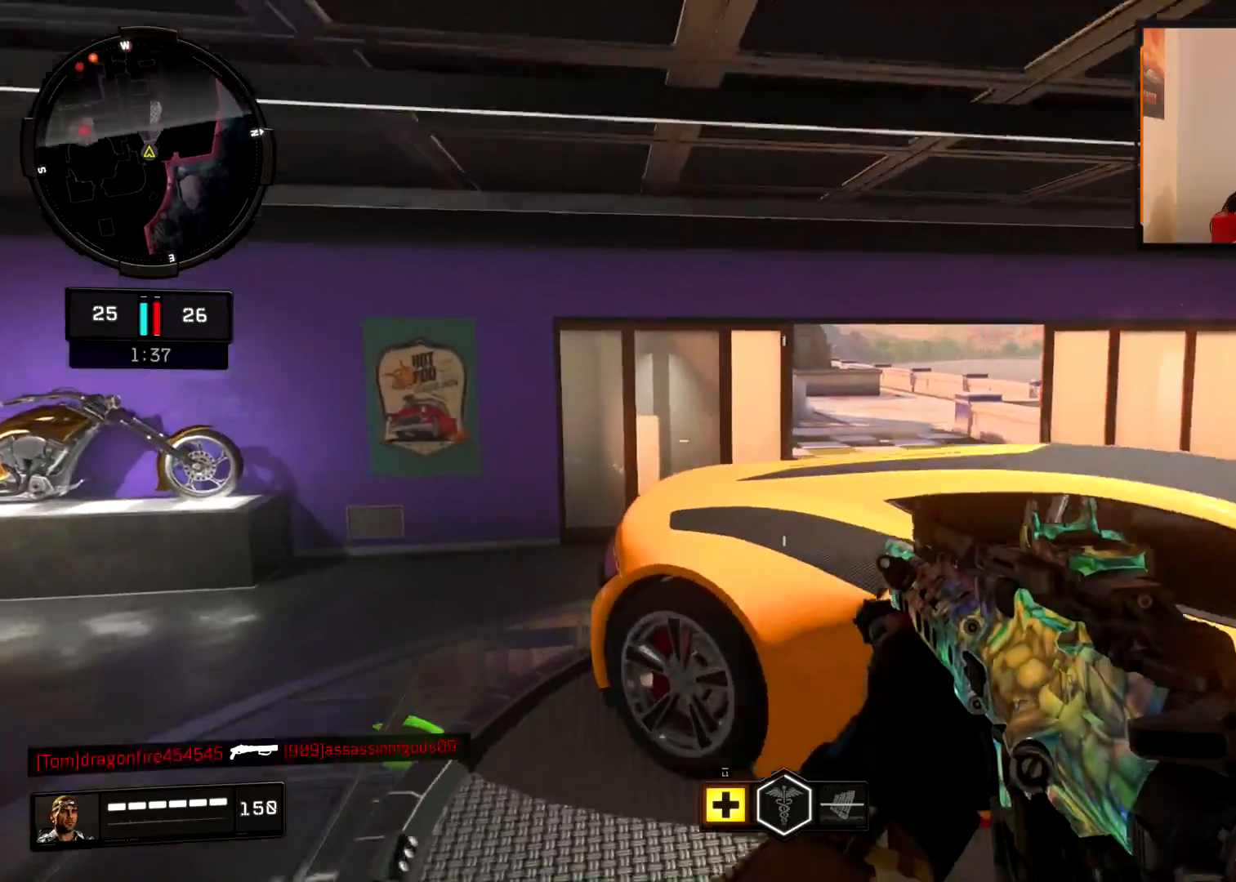
{"buttons": [], "left_stick": "up", "right_stick": "left", "events": [[50, "L3", "down"], [217, "L3", "up"], [234, "CIRCLE", "down"], [400, "CIRCLE", "up"]]}
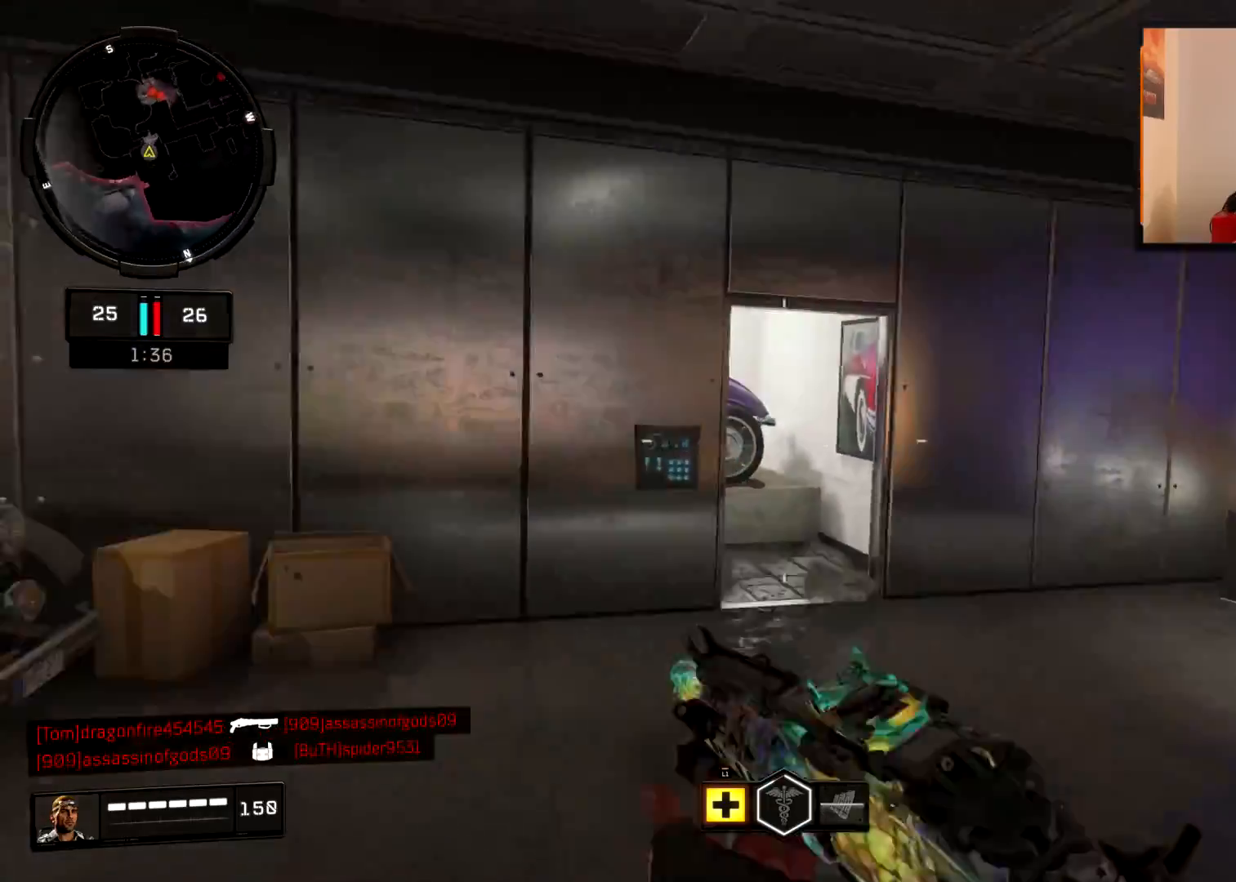
{"buttons": [], "left_stick": "up", "right_stick": "left", "events": [[34, "right_stick", "center"], [184, "right_stick", "left"], [284, "L3", "down"], [317, "right_stick", "center"], [384, "L3", "up"], [484, "right_stick", "left"]]}
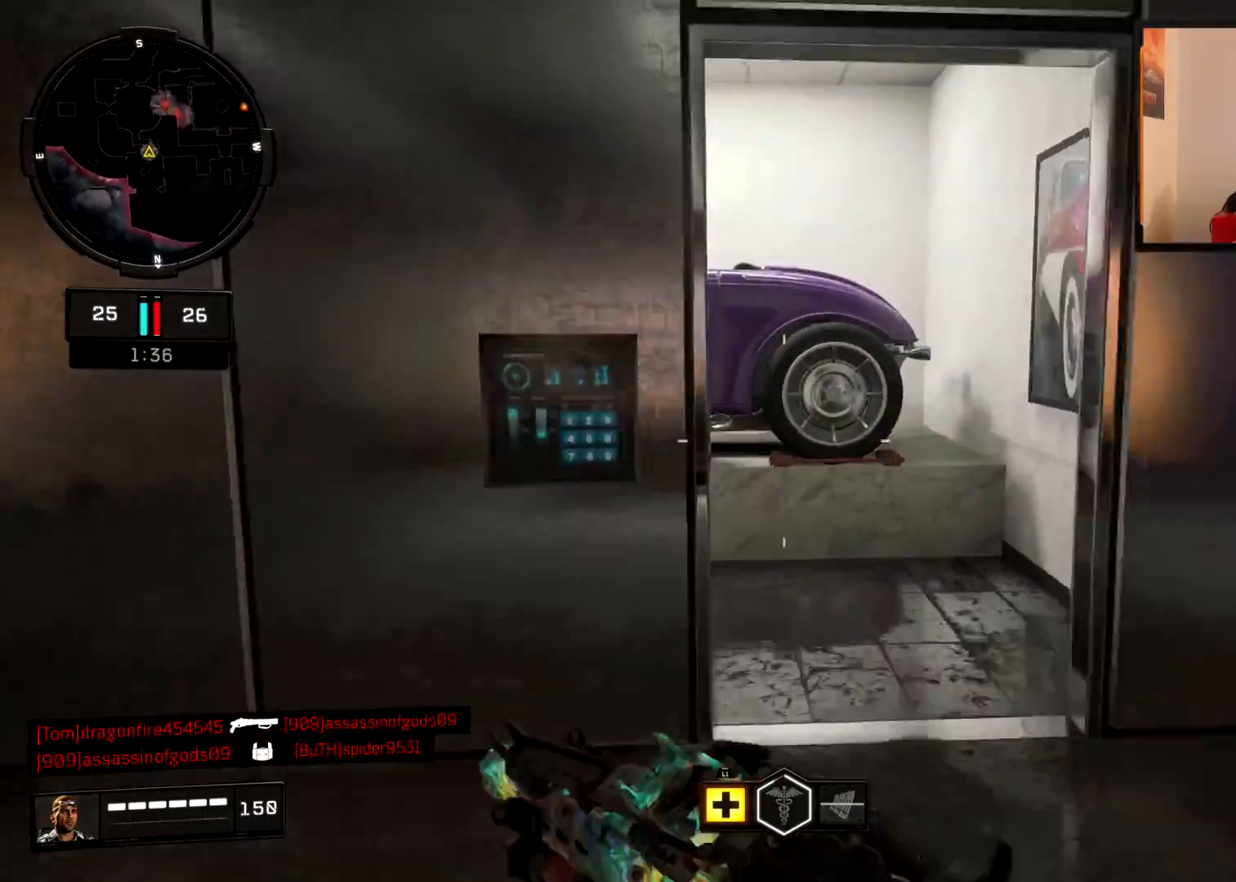
{"buttons": [], "left_stick": "up", "right_stick": "left", "events": [[133, "right_stick", "center"], [267, "right_stick", "left"], [367, "L3", "down"], [450, "L3", "up"]]}
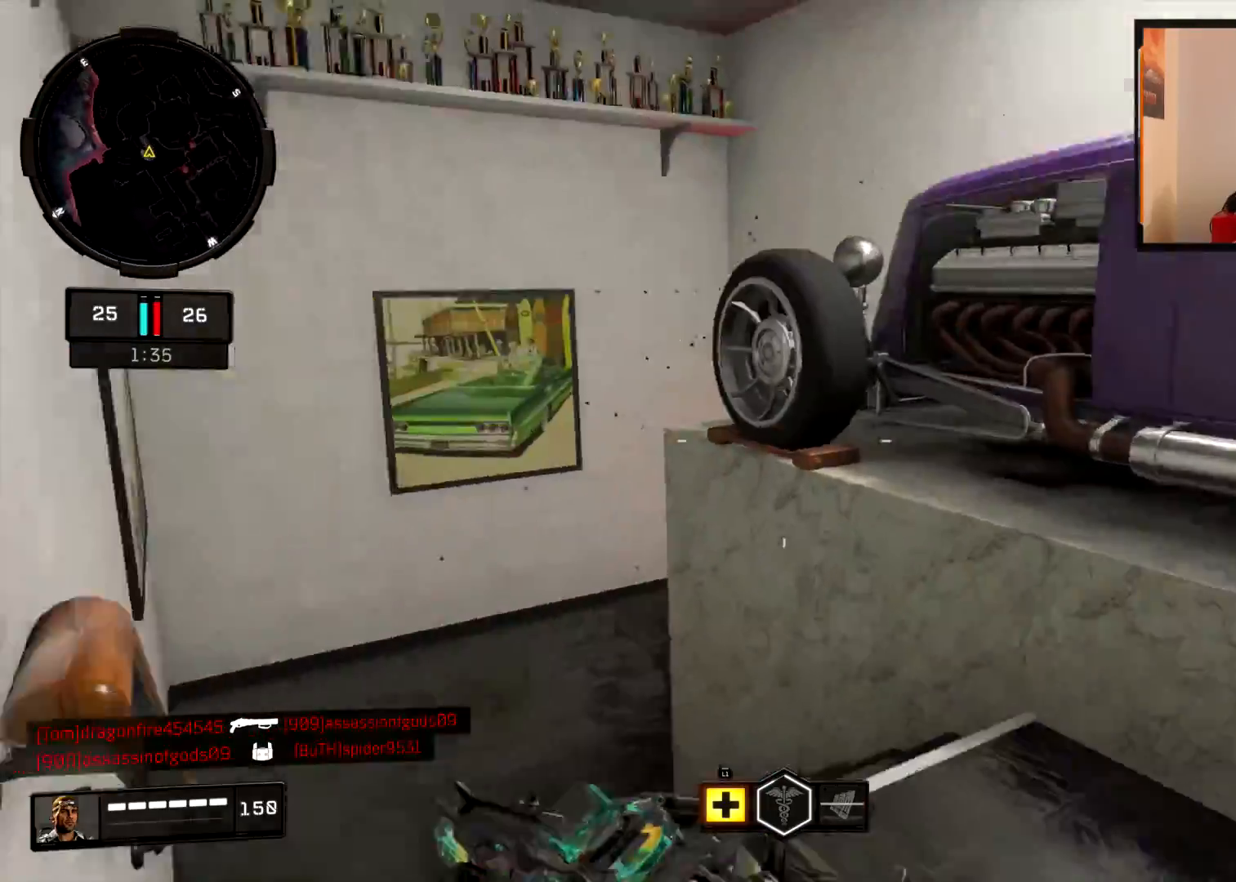
{"buttons": [], "left_stick": "up-left", "right_stick": "center", "events": [[51, "right_stick", "center"], [67, "left_stick", "up-left"], [234, "CIRCLE", "down"], [234, "right_stick", "right"], [418, "CIRCLE", "up"], [468, "right_stick", "center"]]}
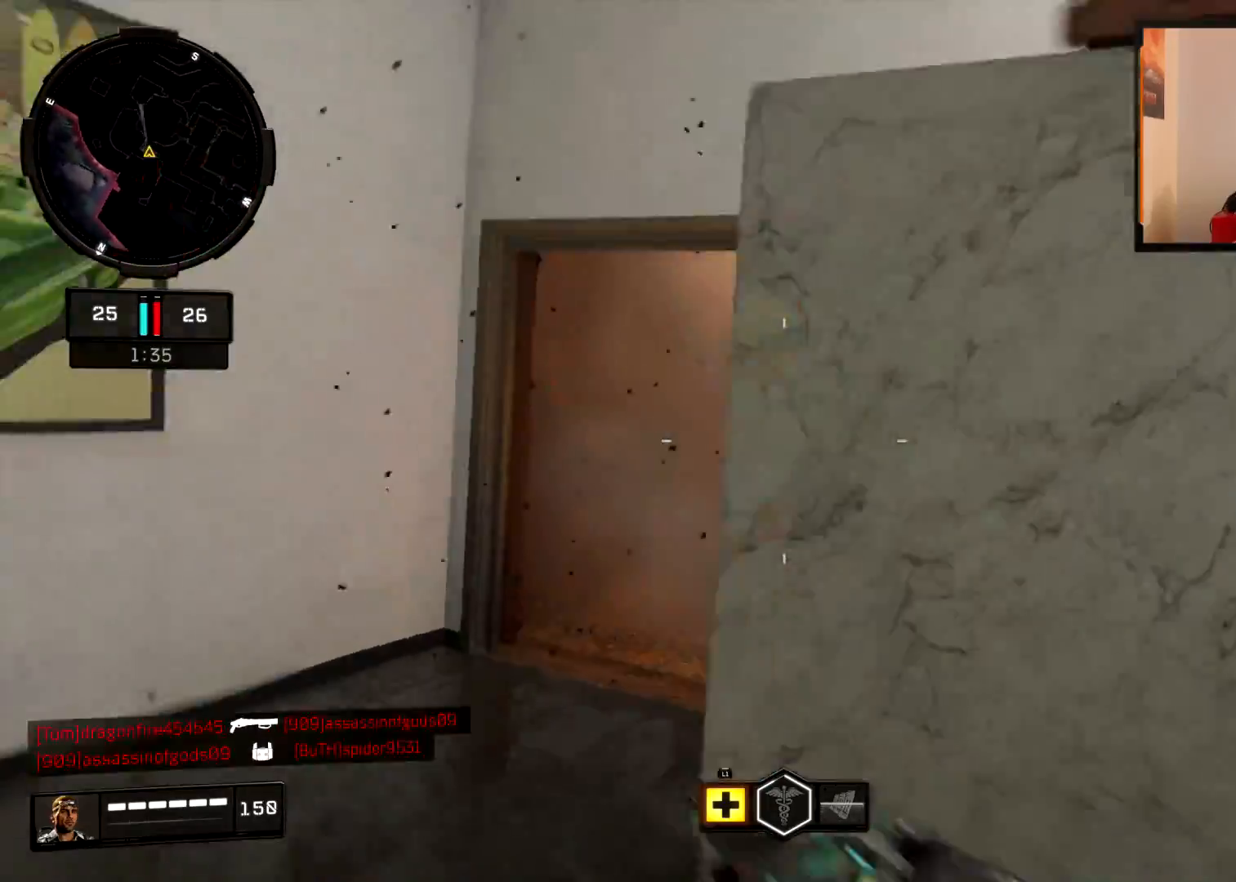
{"buttons": [], "left_stick": "center", "right_stick": "right", "events": [[50, "right_stick", "left"], [117, "L2", "down"], [117, "right_stick", "up-right"], [267, "right_stick", "center"], [300, "L2", "up"], [350, "left_stick", "left"], [367, "right_stick", "right"], [500, "left_stick", "center"]]}
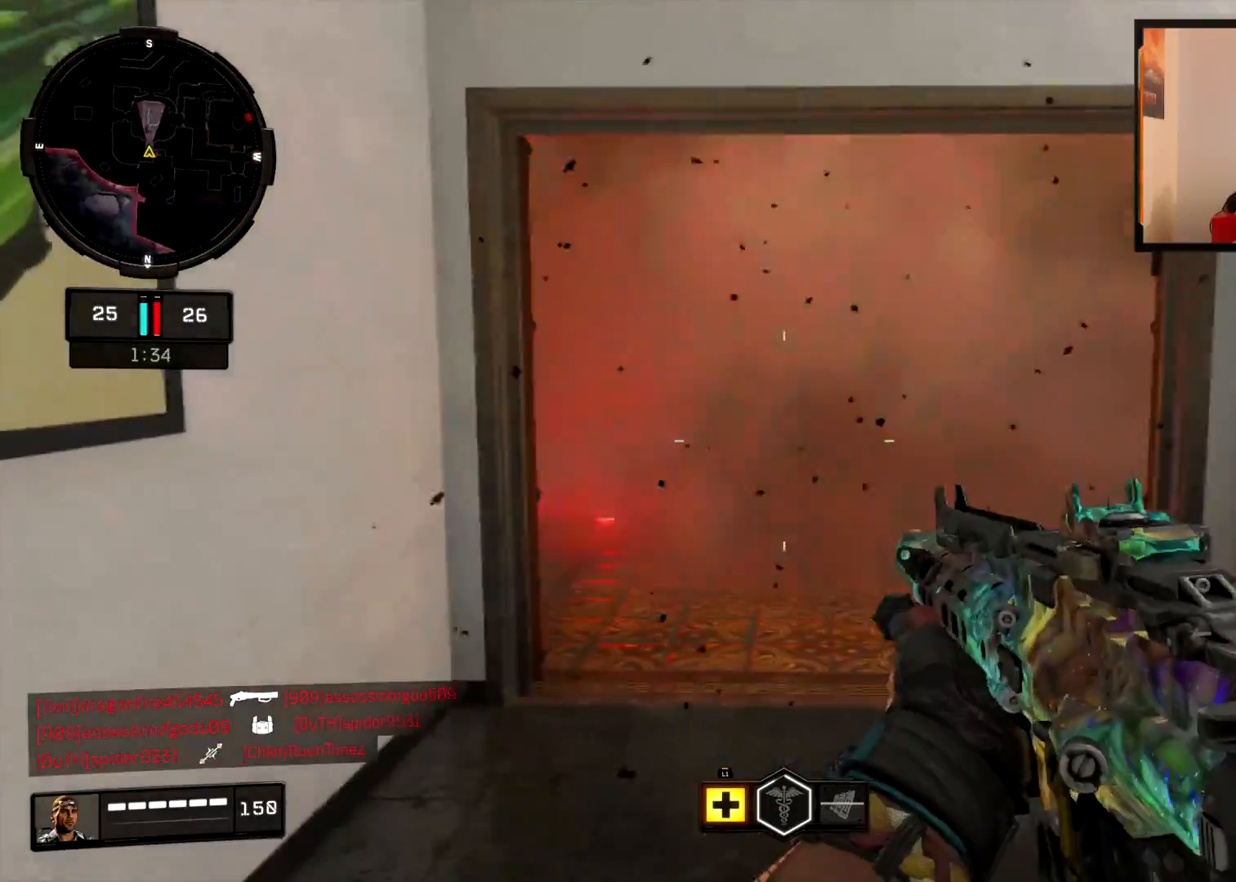
{"buttons": [], "left_stick": "down-right", "right_stick": "center", "events": [[17, "right_stick", "center"], [151, "right_stick", "right"], [251, "right_stick", "center"], [317, "left_stick", "down-right"]]}
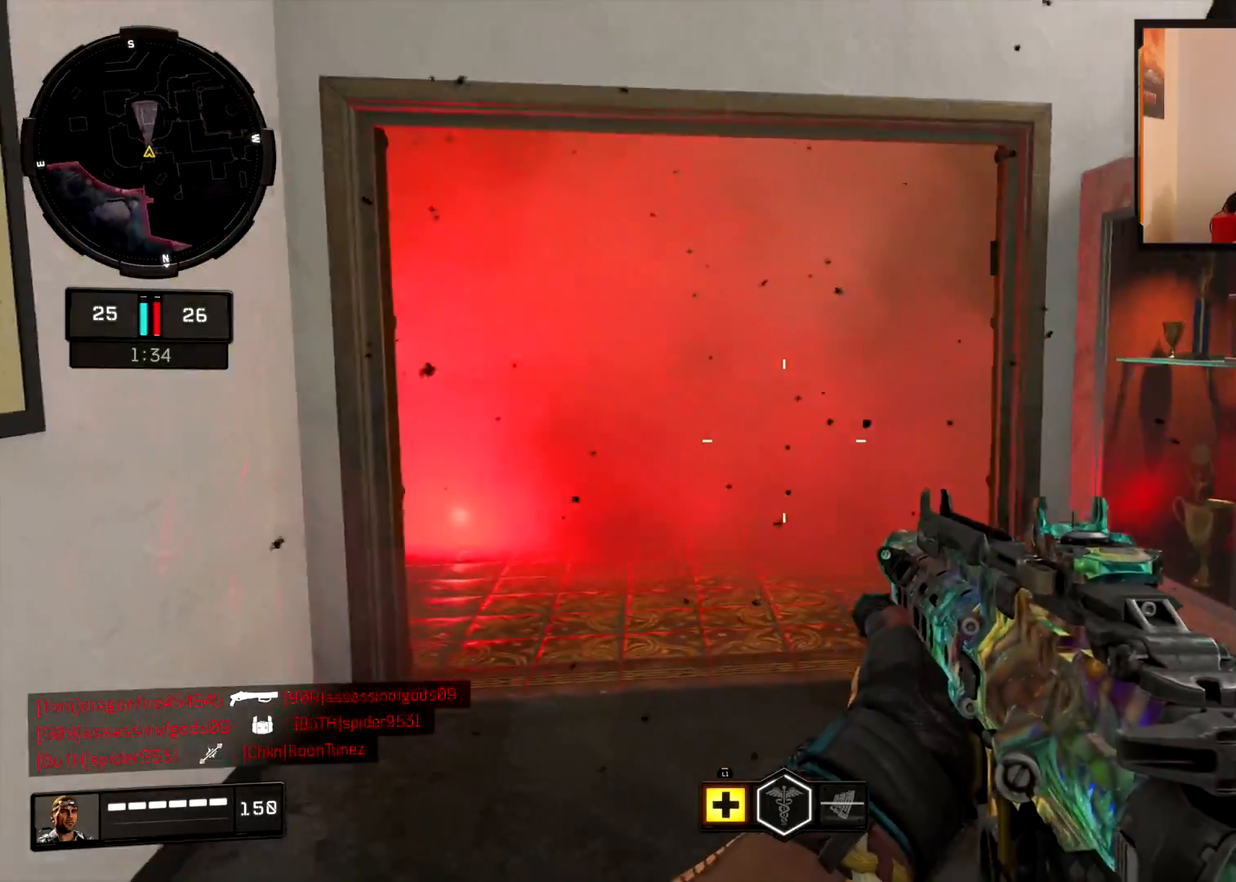
{"buttons": [], "left_stick": "up-left", "right_stick": "center", "events": [[17, "right_stick", "left"], [384, "right_stick", "center"], [401, "left_stick", "center"], [451, "left_stick", "up-left"]]}
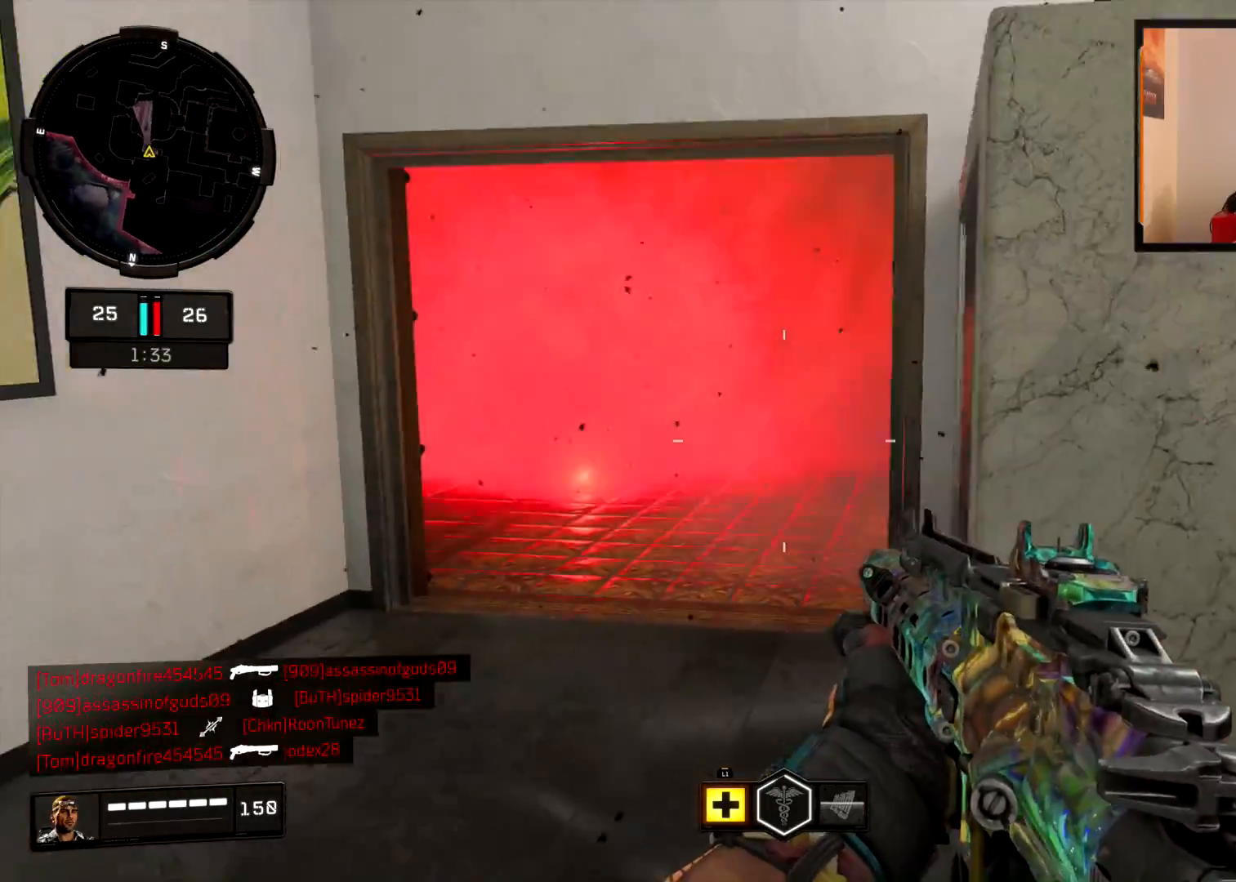
{"buttons": [], "left_stick": "up-left", "right_stick": "up-right", "events": [[16, "TRIANGLE", "down"], [67, "left_stick", "left"], [83, "TRIANGLE", "up"], [167, "TRIANGLE", "down"], [233, "TRIANGLE", "up"], [300, "left_stick", "up-left"], [383, "right_stick", "right"], [467, "right_stick", "up-right"]]}
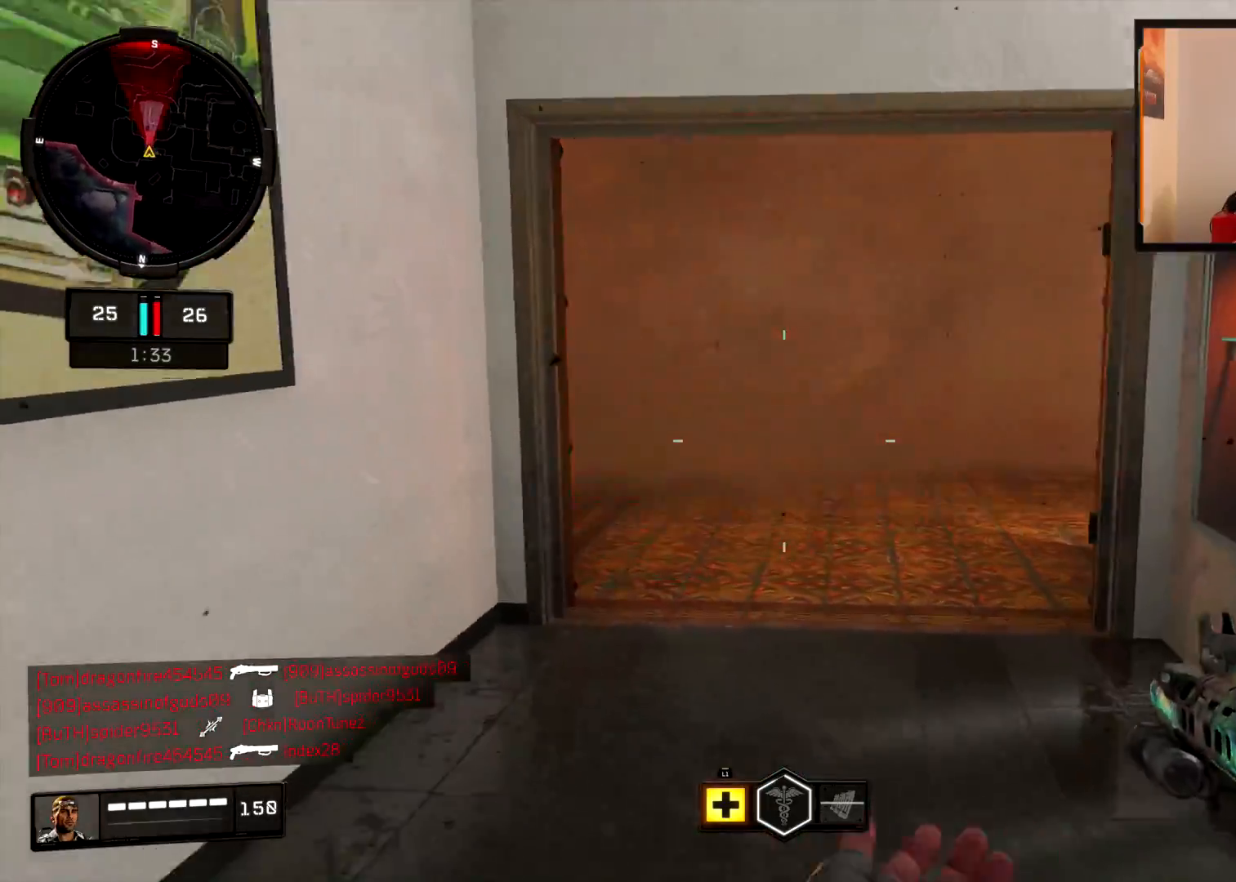
{"buttons": [], "left_stick": "down-right", "right_stick": "down-right", "events": [[17, "L3", "down"], [84, "right_stick", "center"], [150, "L3", "up"], [234, "right_stick", "up-right"], [351, "right_stick", "center"], [384, "L2", "down"], [467, "L2", "up"], [467, "right_stick", "down-right"], [484, "left_stick", "down-right"]]}
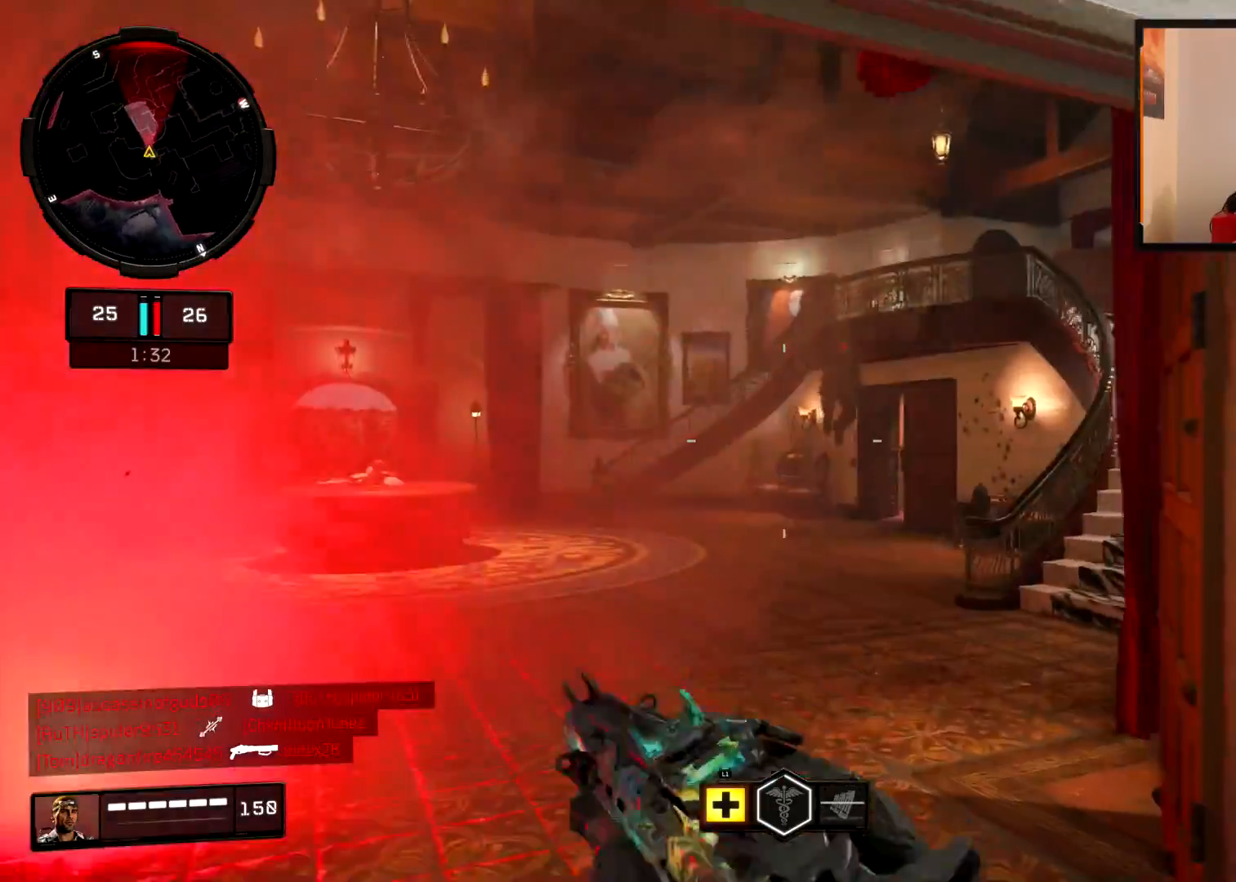
{"buttons": ["L2", "R2"], "left_stick": "right", "right_stick": "left", "events": [[83, "L2", "down"], [133, "right_stick", "center"], [183, "right_stick", "up"], [250, "R2", "down"], [333, "left_stick", "right"], [417, "right_stick", "left"]]}
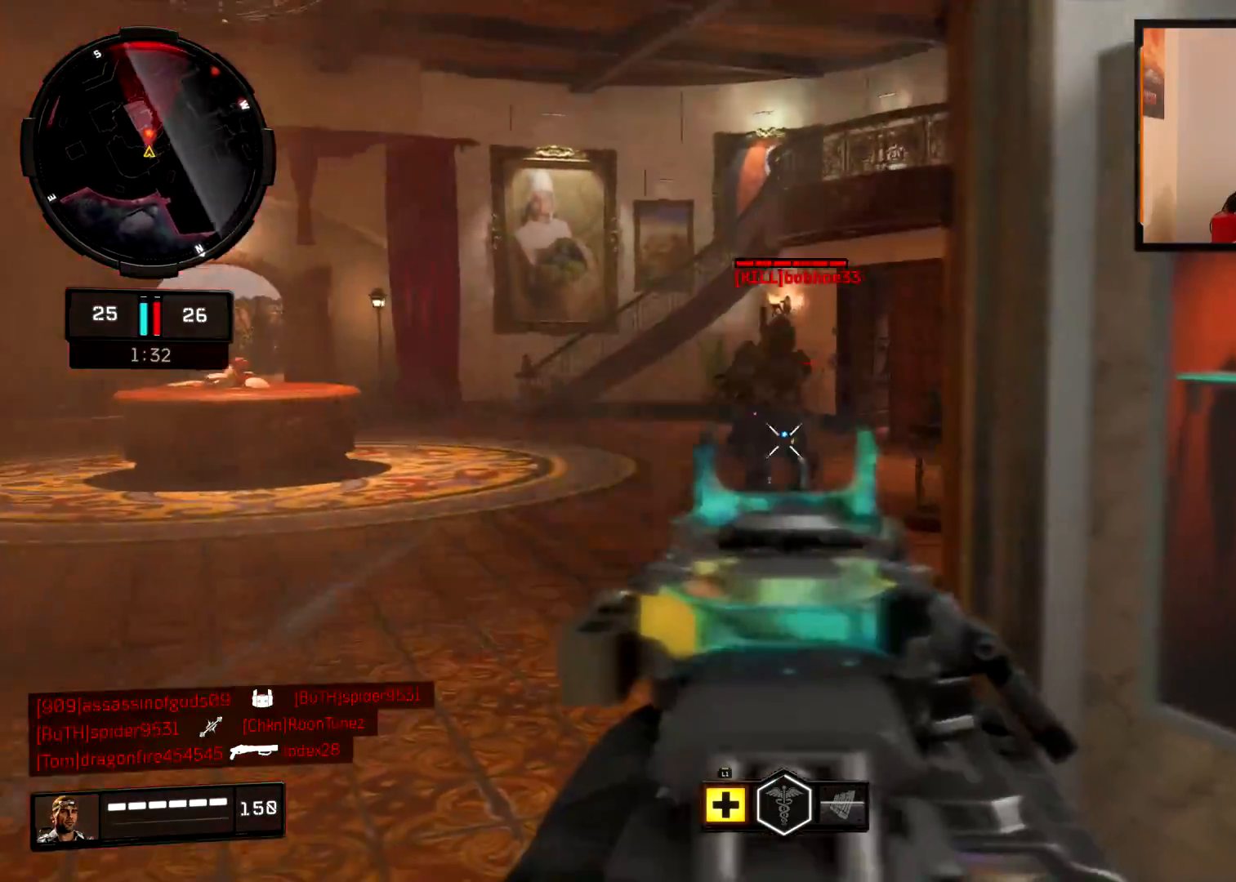
{"buttons": ["L2", "R2"], "left_stick": "down-right", "right_stick": "center", "events": [[67, "left_stick", "left"], [134, "right_stick", "center"], [267, "right_stick", "left"], [501, "left_stick", "down-right"], [501, "right_stick", "center"]]}
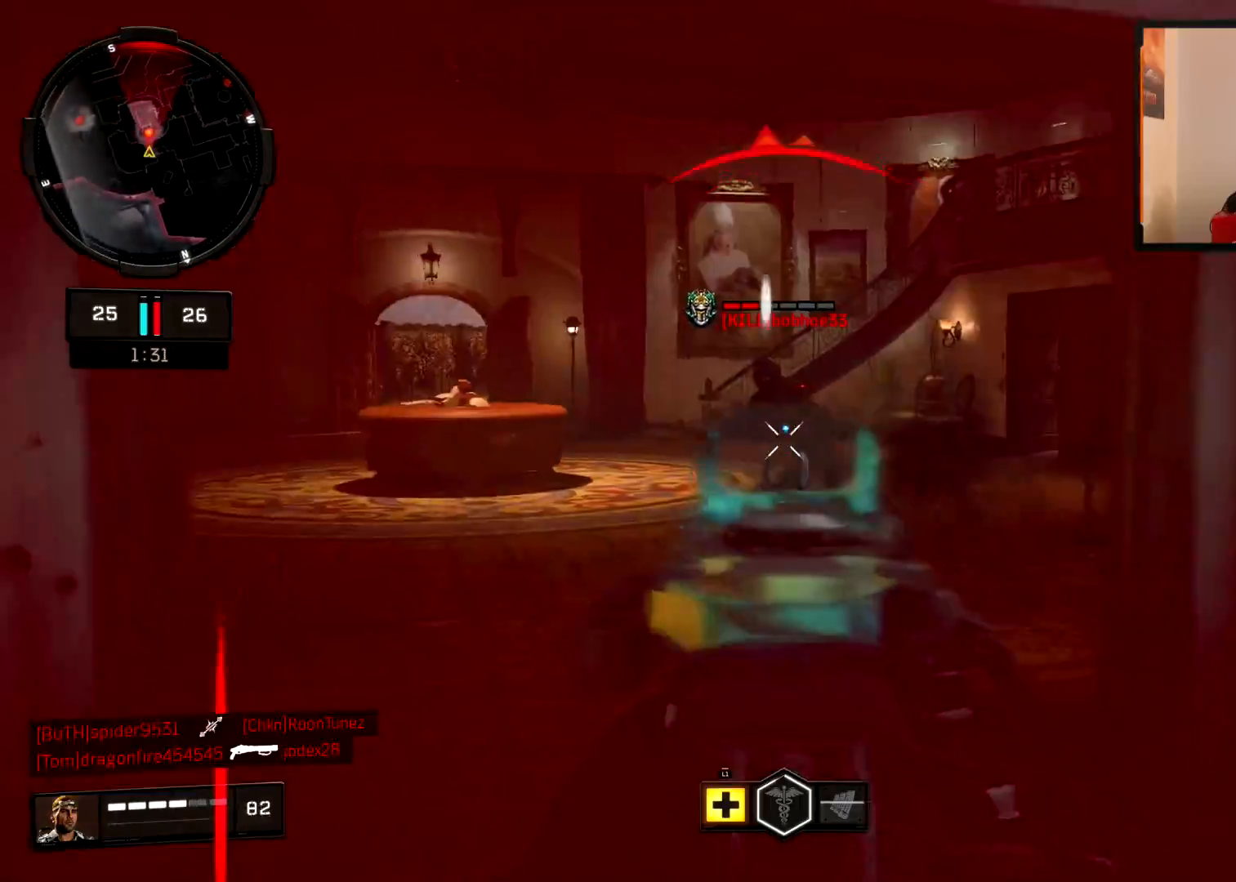
{"buttons": ["L1"], "left_stick": "up-right", "right_stick": "up-right", "events": [[50, "left_stick", "right"], [67, "CROSS", "down"], [83, "right_stick", "down-right"], [133, "right_stick", "down"], [183, "CROSS", "up"], [383, "L2", "up"], [400, "right_stick", "center"], [434, "R2", "up"], [434, "left_stick", "up-right"], [467, "right_stick", "up-right"], [500, "L1", "down"]]}
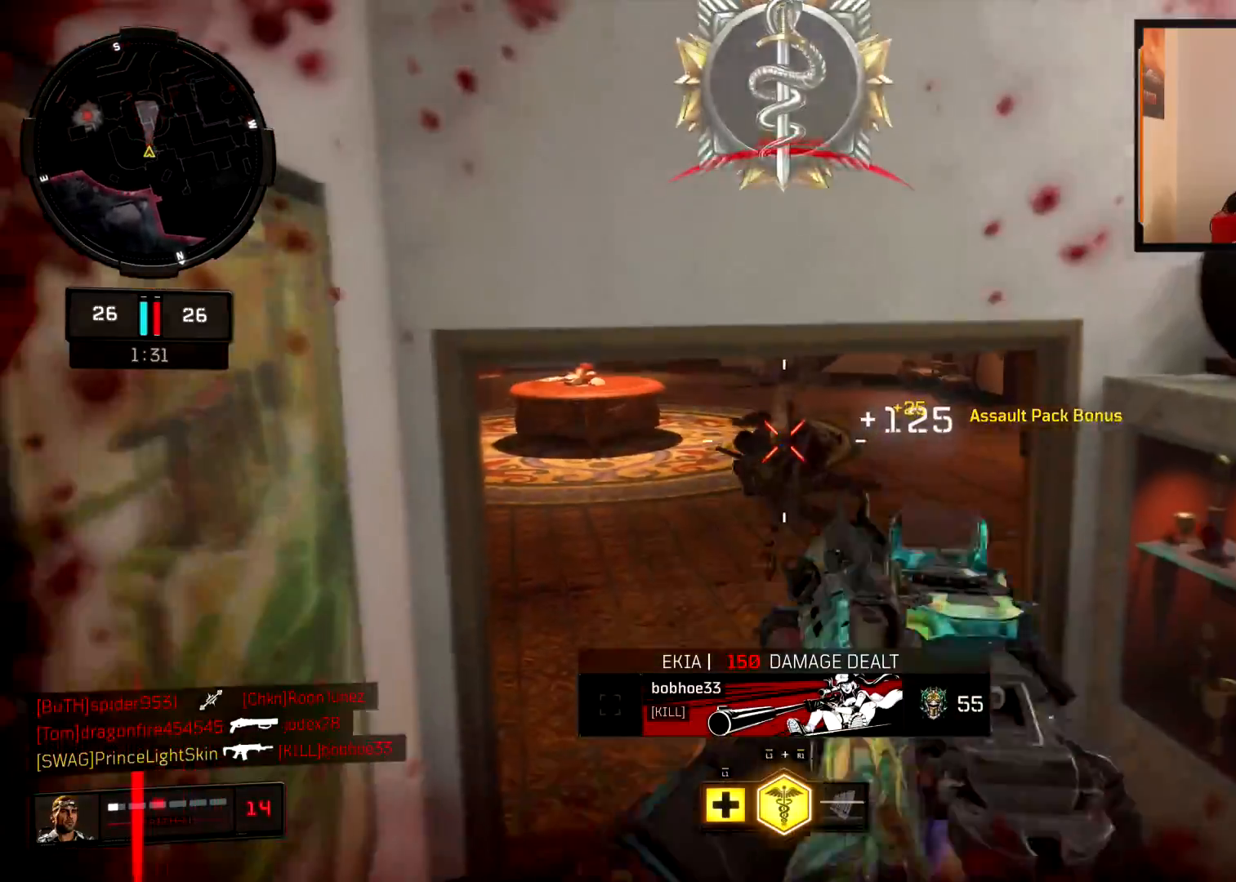
{"buttons": [], "left_stick": "up-right", "right_stick": "center", "events": [[67, "right_stick", "center"], [117, "L1", "up"], [150, "right_stick", "right"], [200, "L3", "down"], [251, "left_stick", "up"], [351, "right_stick", "up-right"], [367, "L3", "up"], [401, "left_stick", "up-right"], [501, "right_stick", "center"]]}
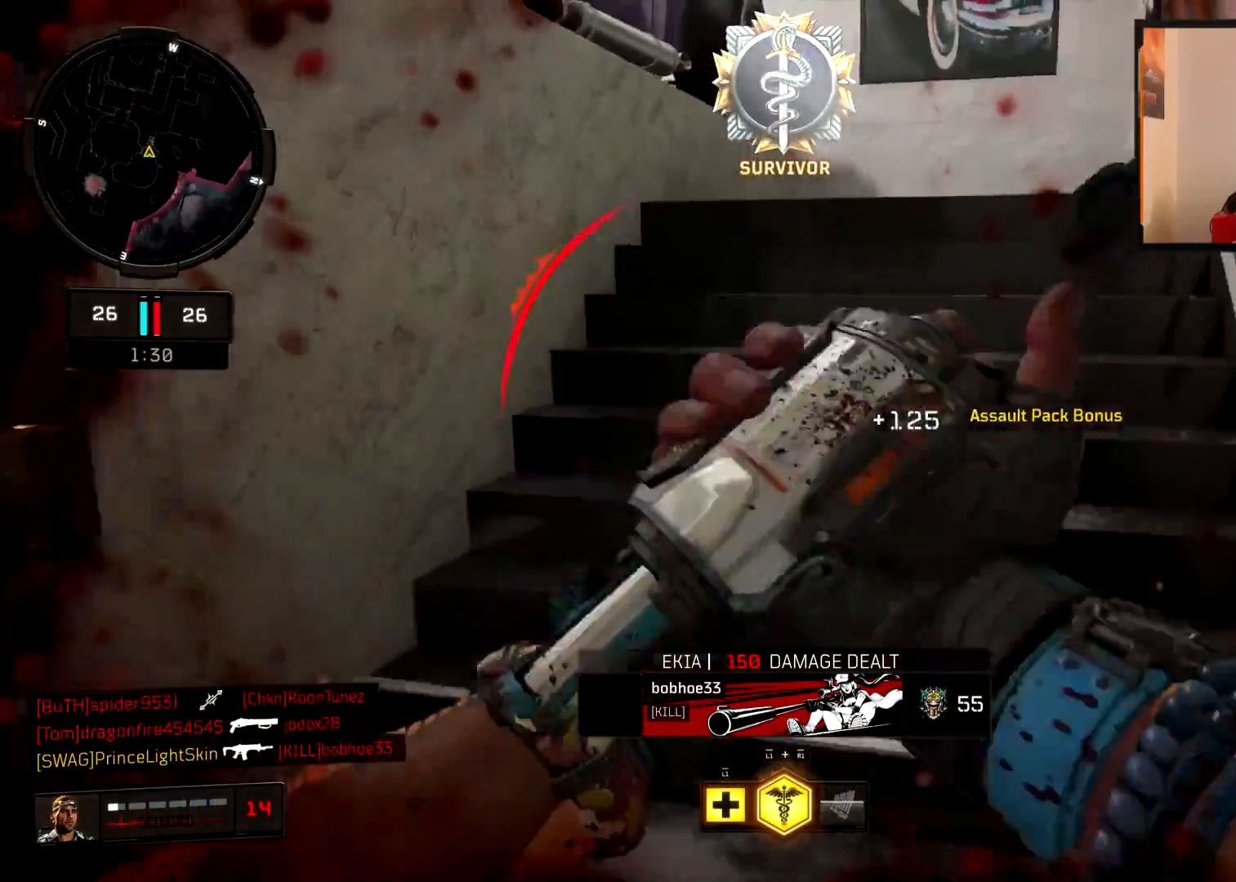
{"buttons": [], "left_stick": "right", "right_stick": "left", "events": [[100, "right_stick", "left"], [183, "CROSS", "down"], [267, "CROSS", "up"], [383, "left_stick", "right"]]}
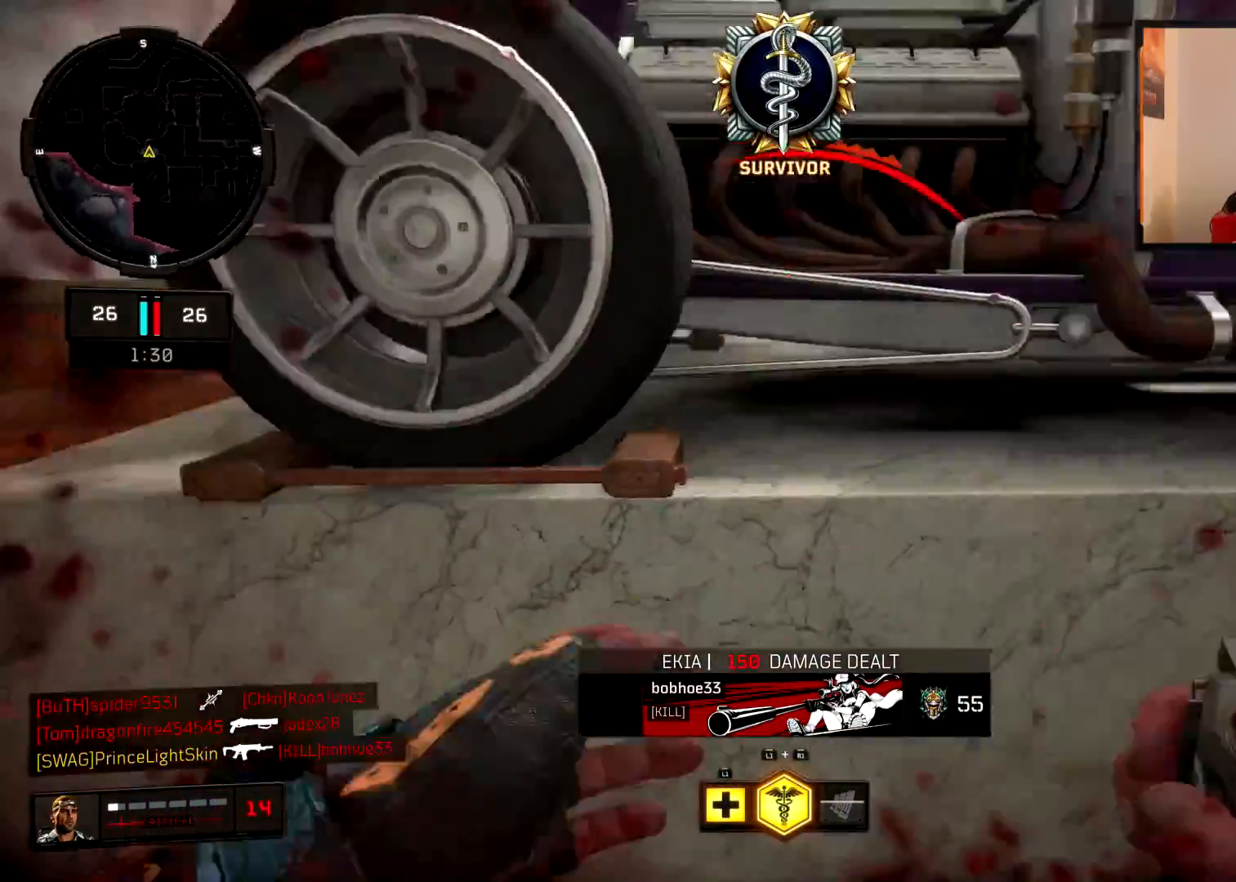
{"buttons": [], "left_stick": "center", "right_stick": "center", "events": [[167, "right_stick", "center"], [284, "left_stick", "left"], [334, "right_stick", "right"], [384, "left_stick", "center"], [434, "right_stick", "center"]]}
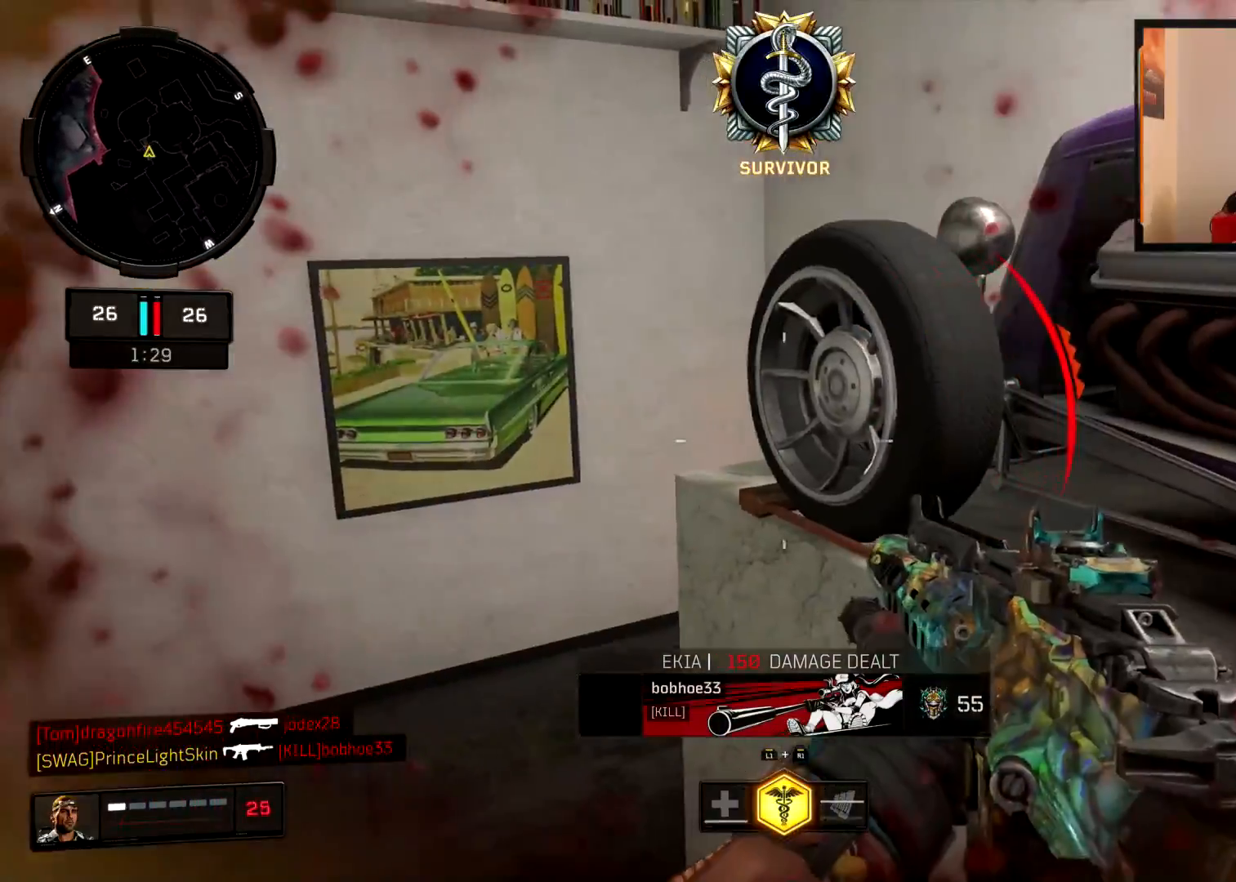
{"buttons": [], "left_stick": "center", "right_stick": "center", "events": [[117, "L1", "down"], [133, "R1", "down"], [150, "left_stick", "right"], [233, "R1", "up"], [250, "L1", "up"], [267, "left_stick", "down-right"], [300, "right_stick", "down-left"], [383, "left_stick", "down"], [500, "left_stick", "center"], [500, "right_stick", "center"]]}